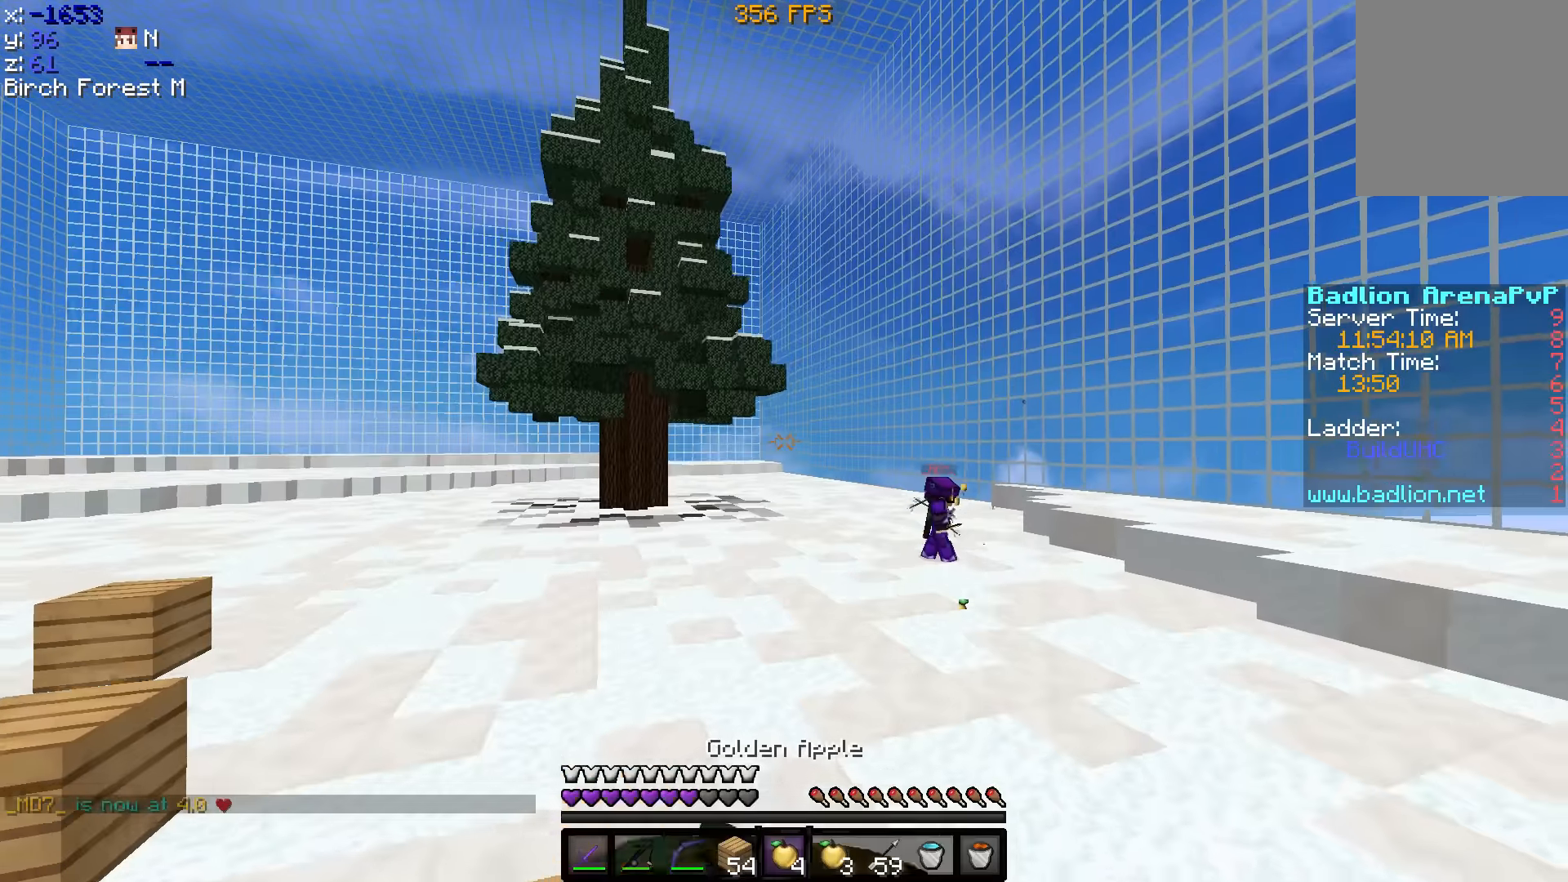
Gameplay with keyboard; each line is a JSON object with the keys held at the frame after it. "events" lists presses ("down") and releases ("up") of "a", "d", "s" and "w" between this image and that frame as [ms after this image, input, new state], when the widget could be followed in between. No other keys are recorded. Mouse input is not recorded.
{"keys": ["a", "w"], "events": []}
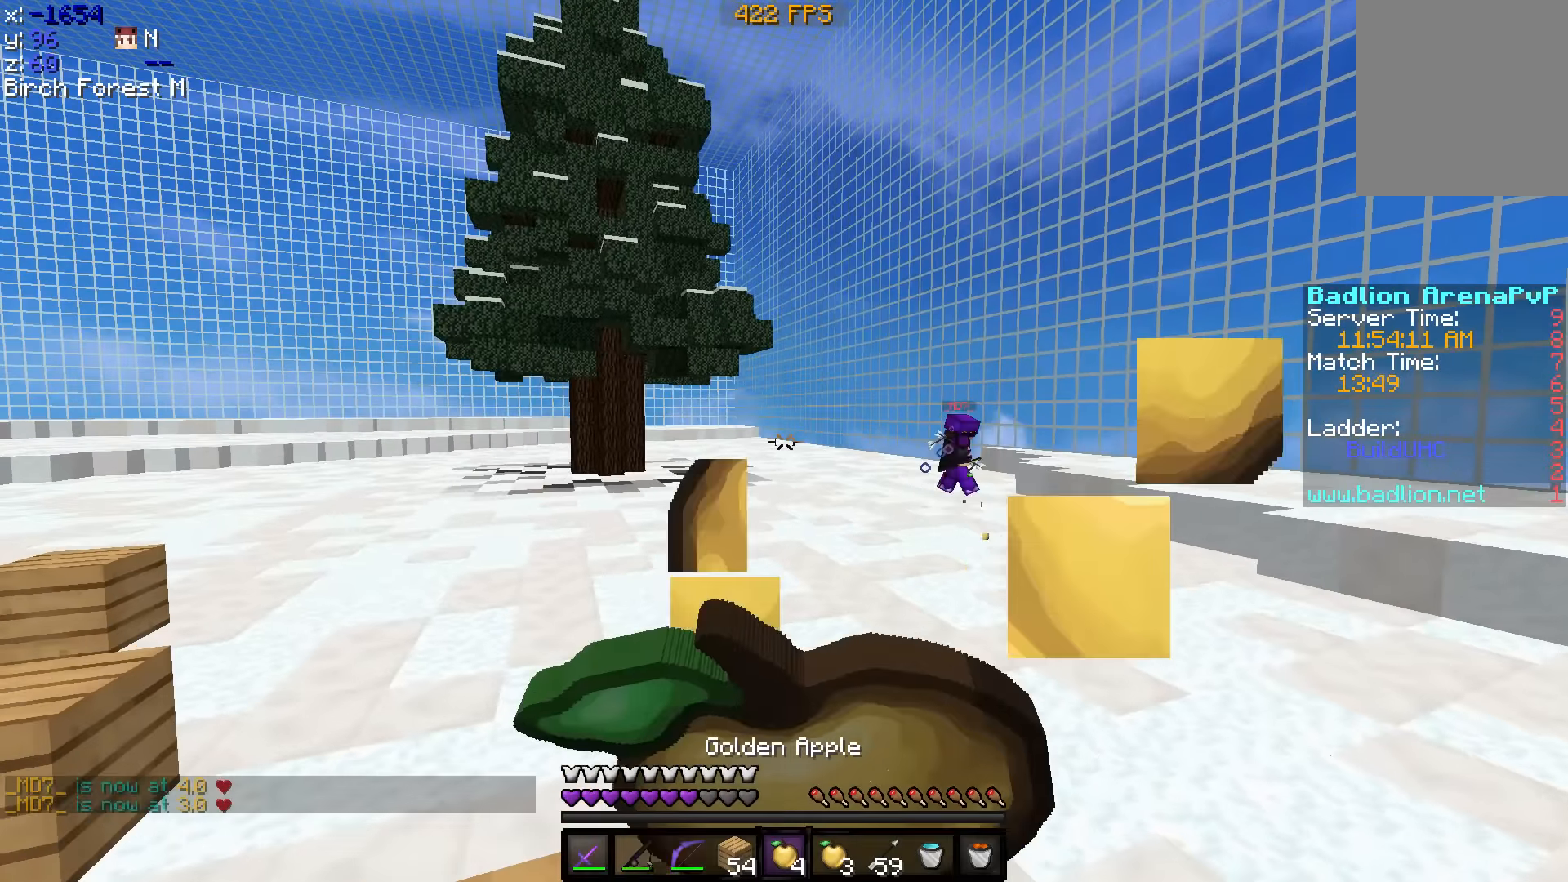
{"keys": ["a", "w"], "events": []}
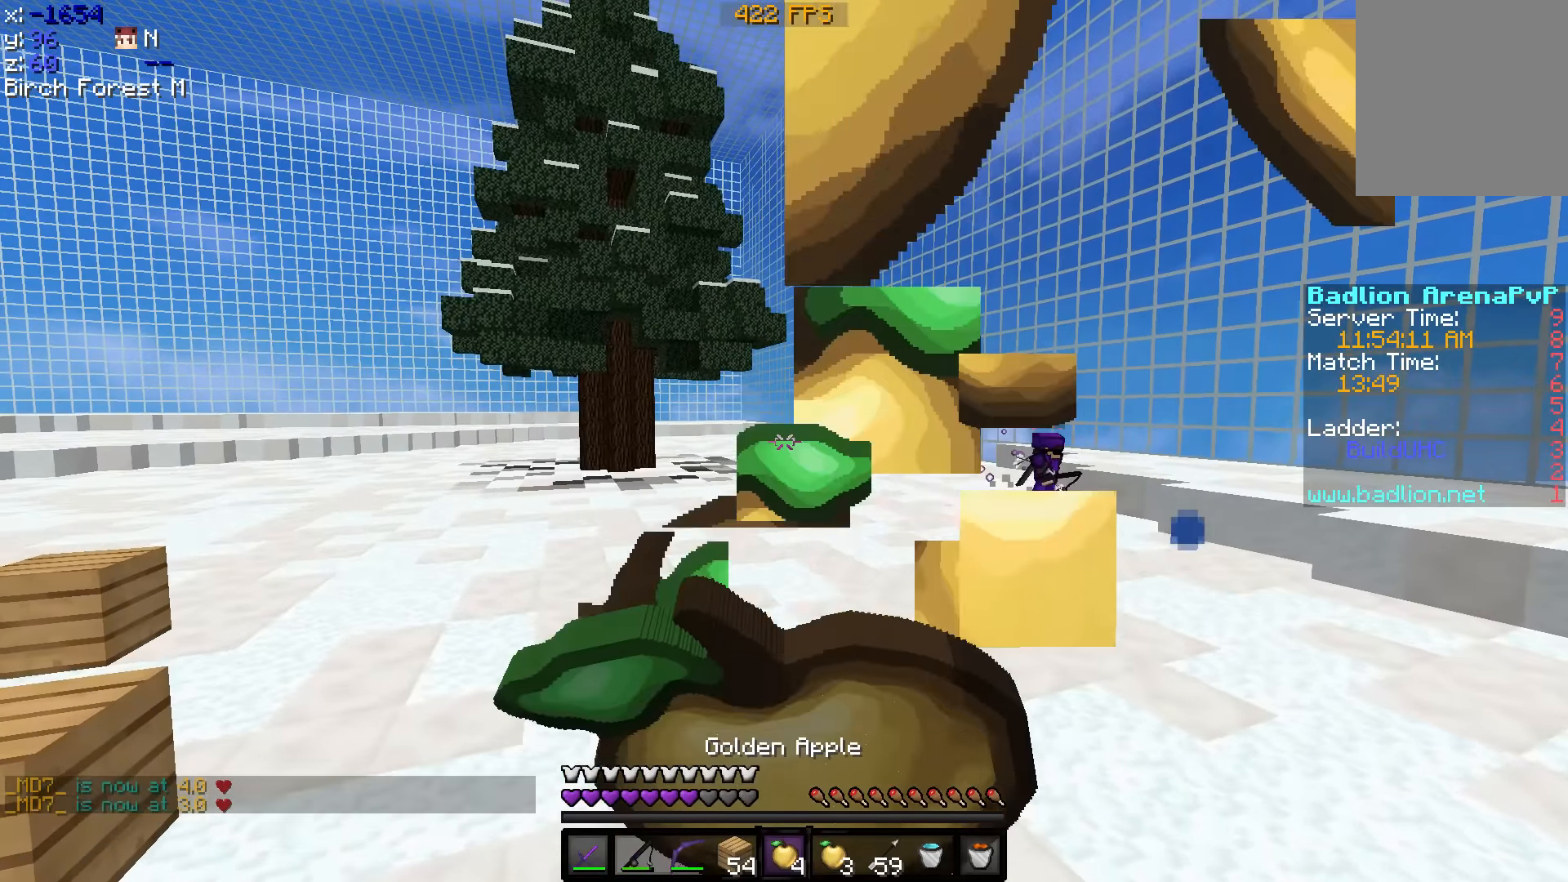
{"keys": ["a", "w"], "events": [[100, "a", "up"], [350, "a", "down"]]}
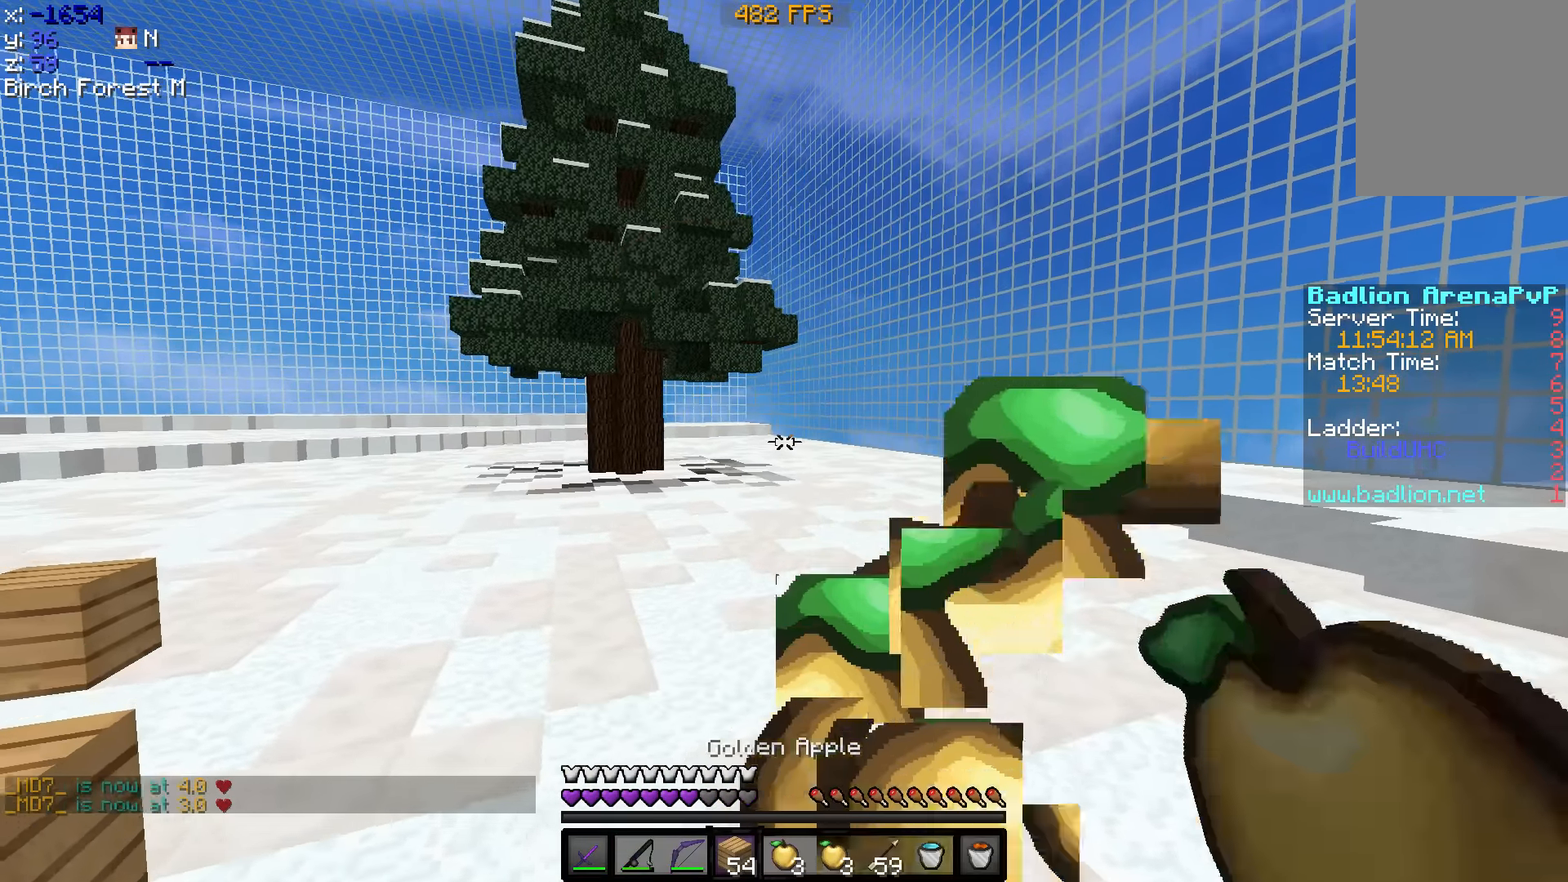
{"keys": ["a"], "events": [[500, "w", "up"]]}
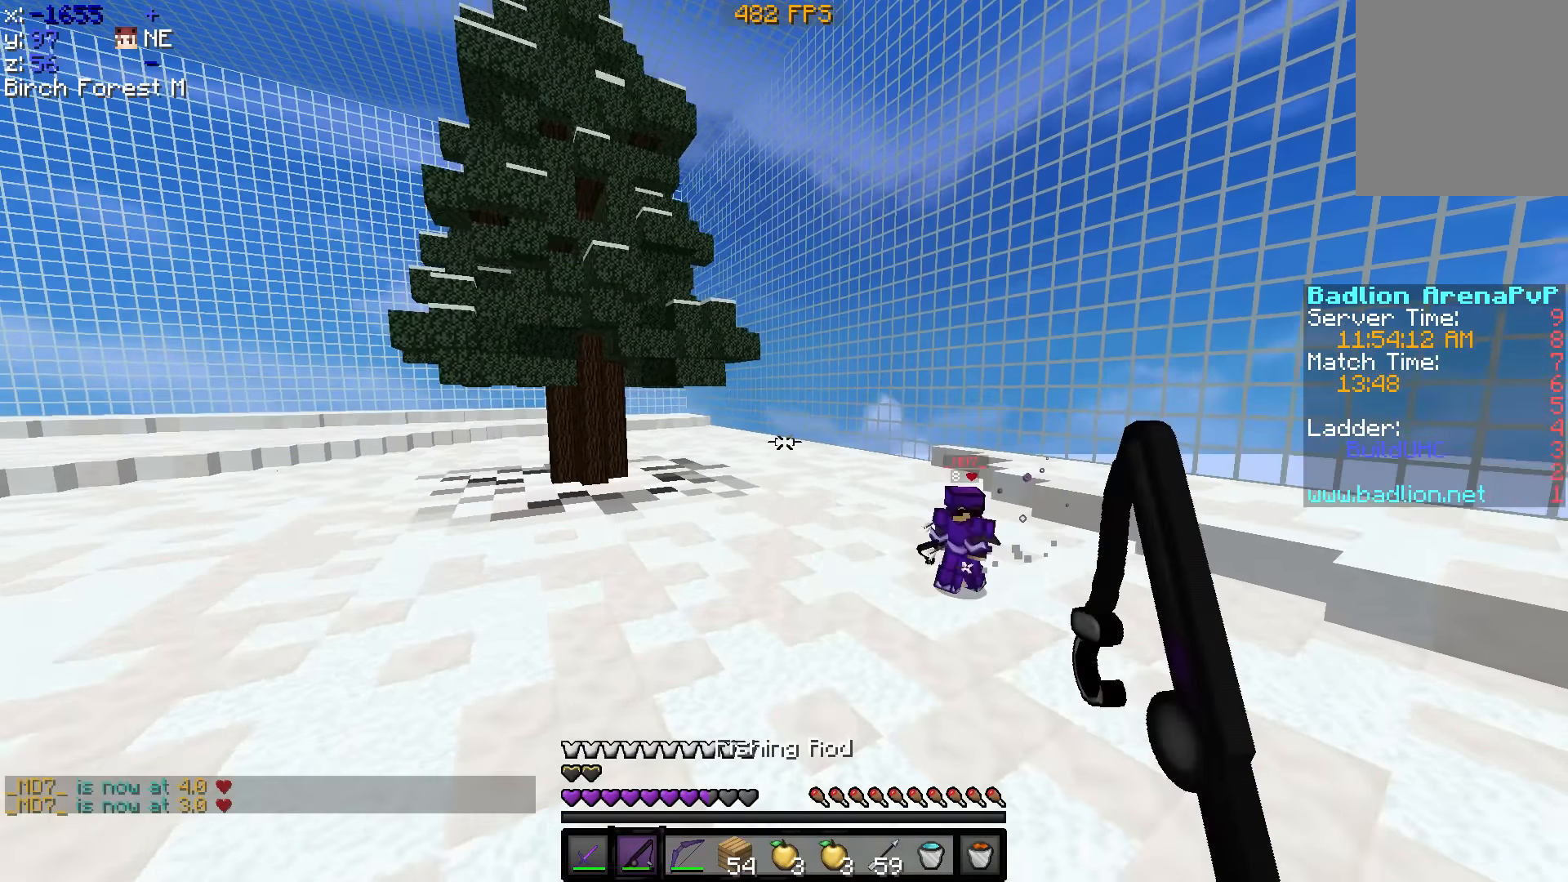
{"keys": ["d"], "events": [[100, "s", "down"], [400, "a", "up"], [450, "d", "down"], [500, "s", "up"]]}
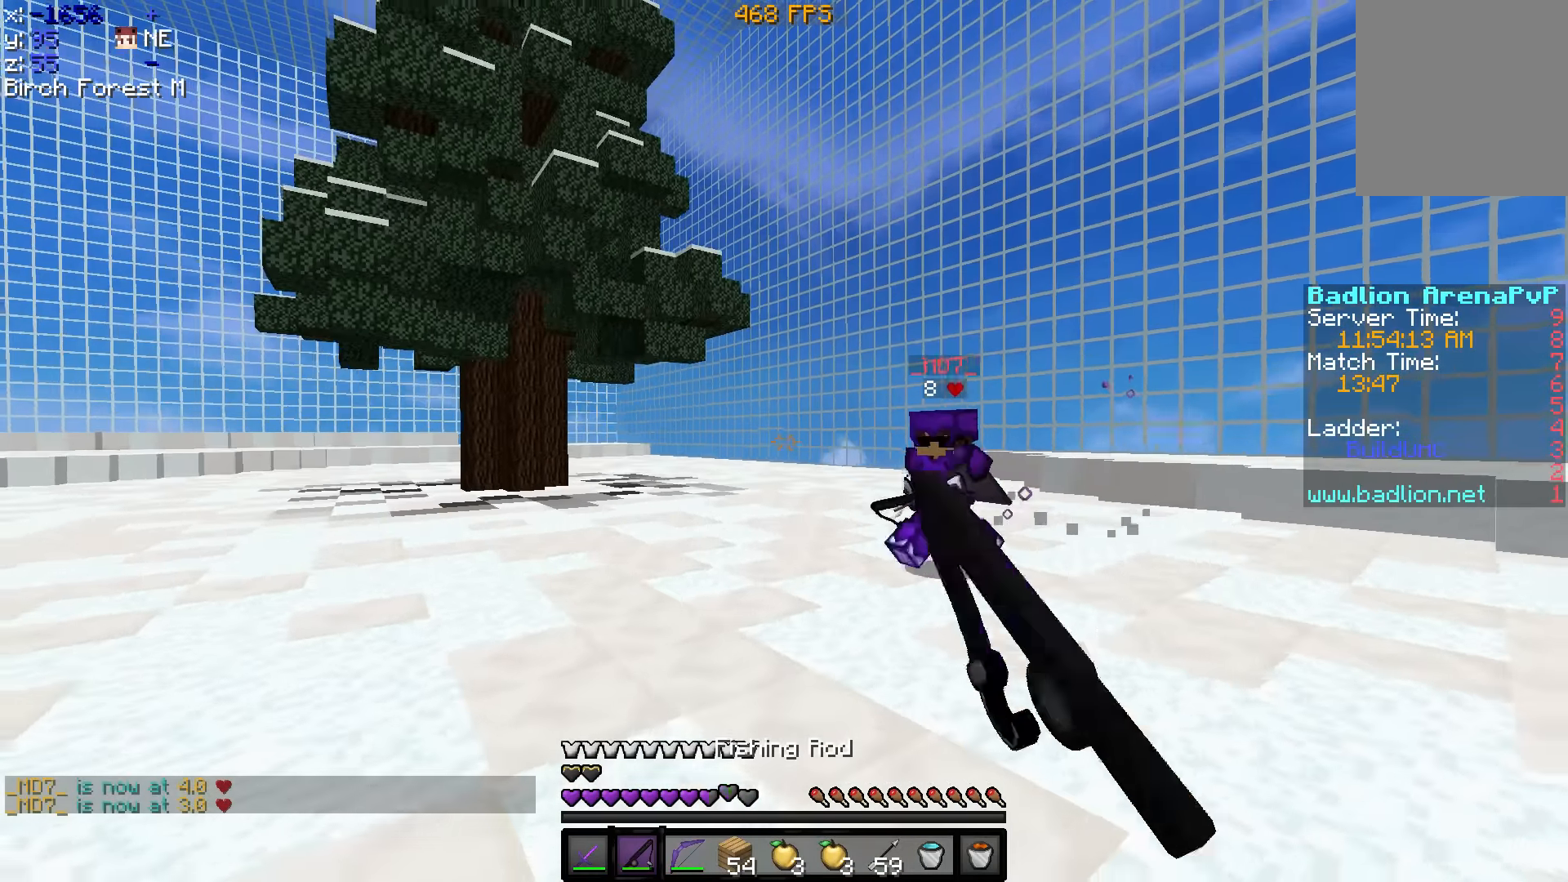
{"keys": ["w"], "events": [[100, "w", "down"], [250, "d", "up"]]}
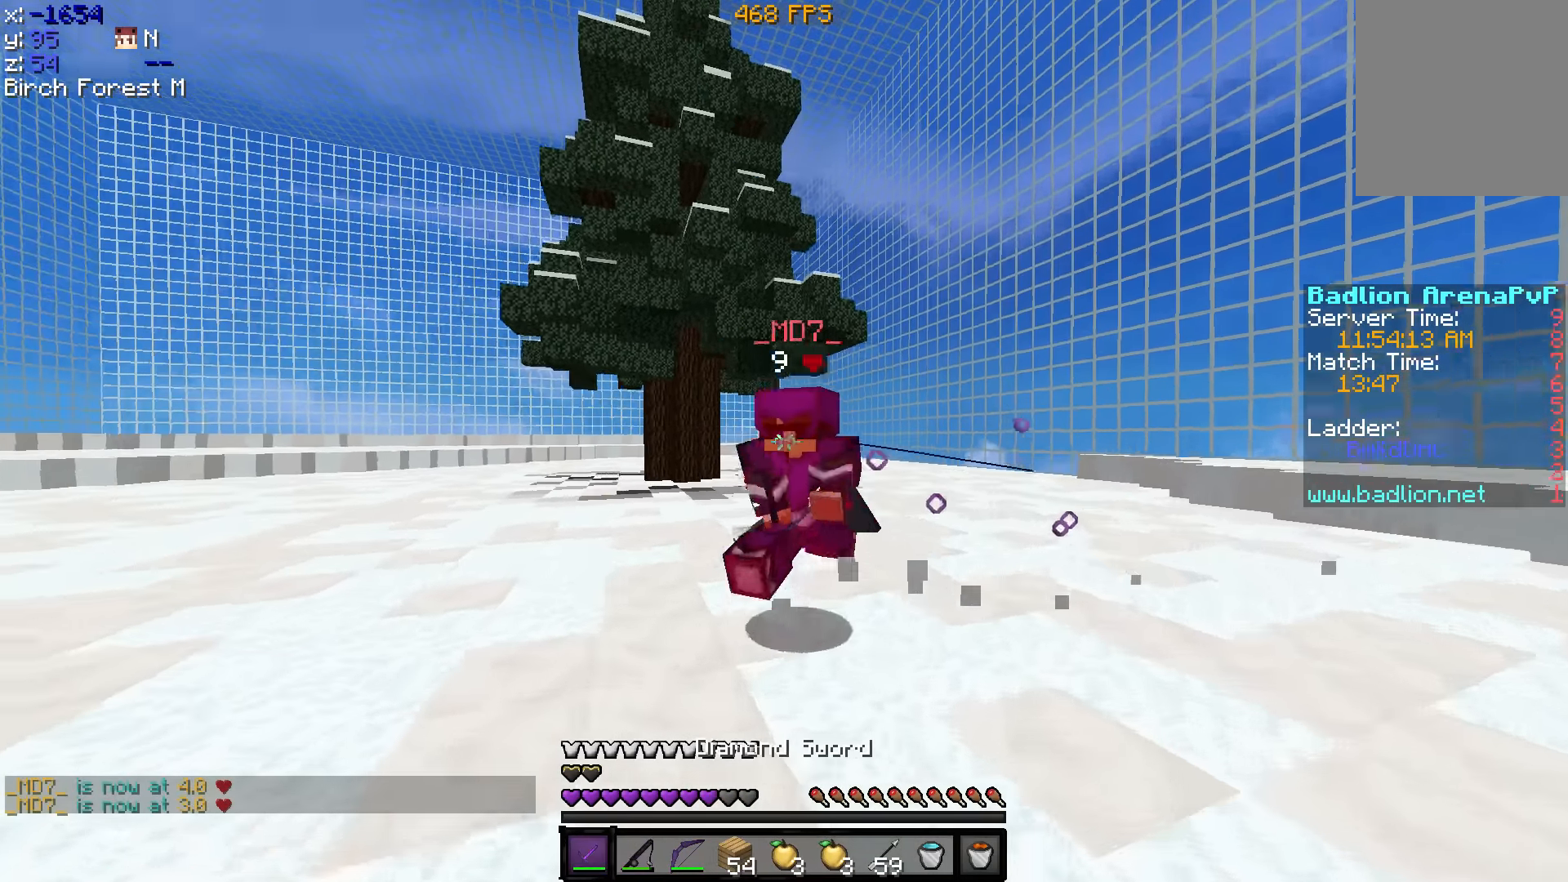
{"keys": ["a", "w"], "events": [[300, "a", "down"]]}
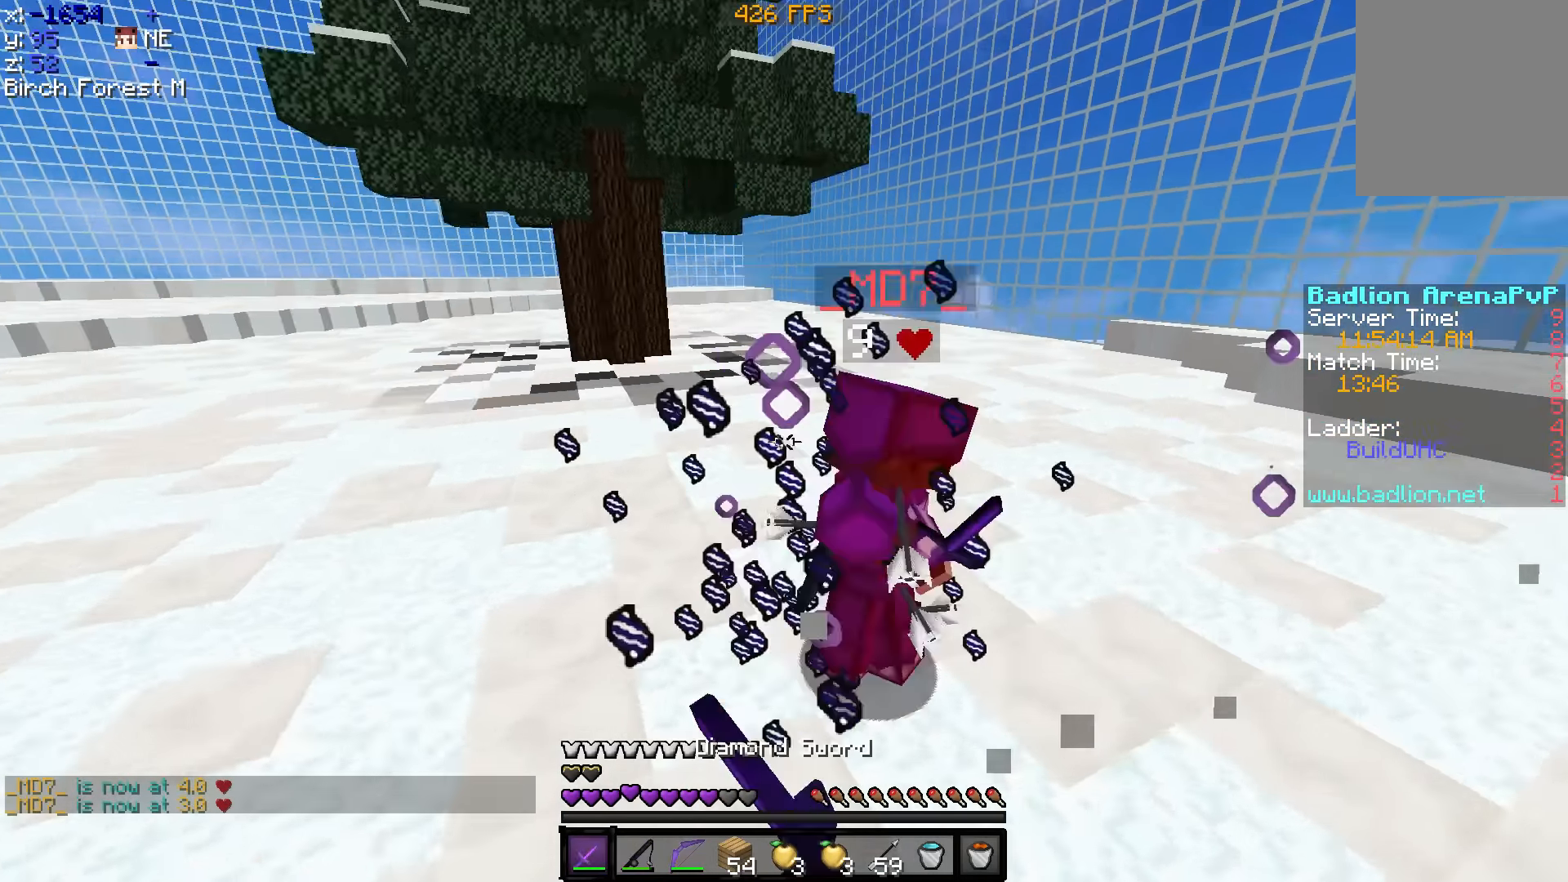
{"keys": ["d", "w"], "events": [[100, "a", "up"], [300, "d", "down"]]}
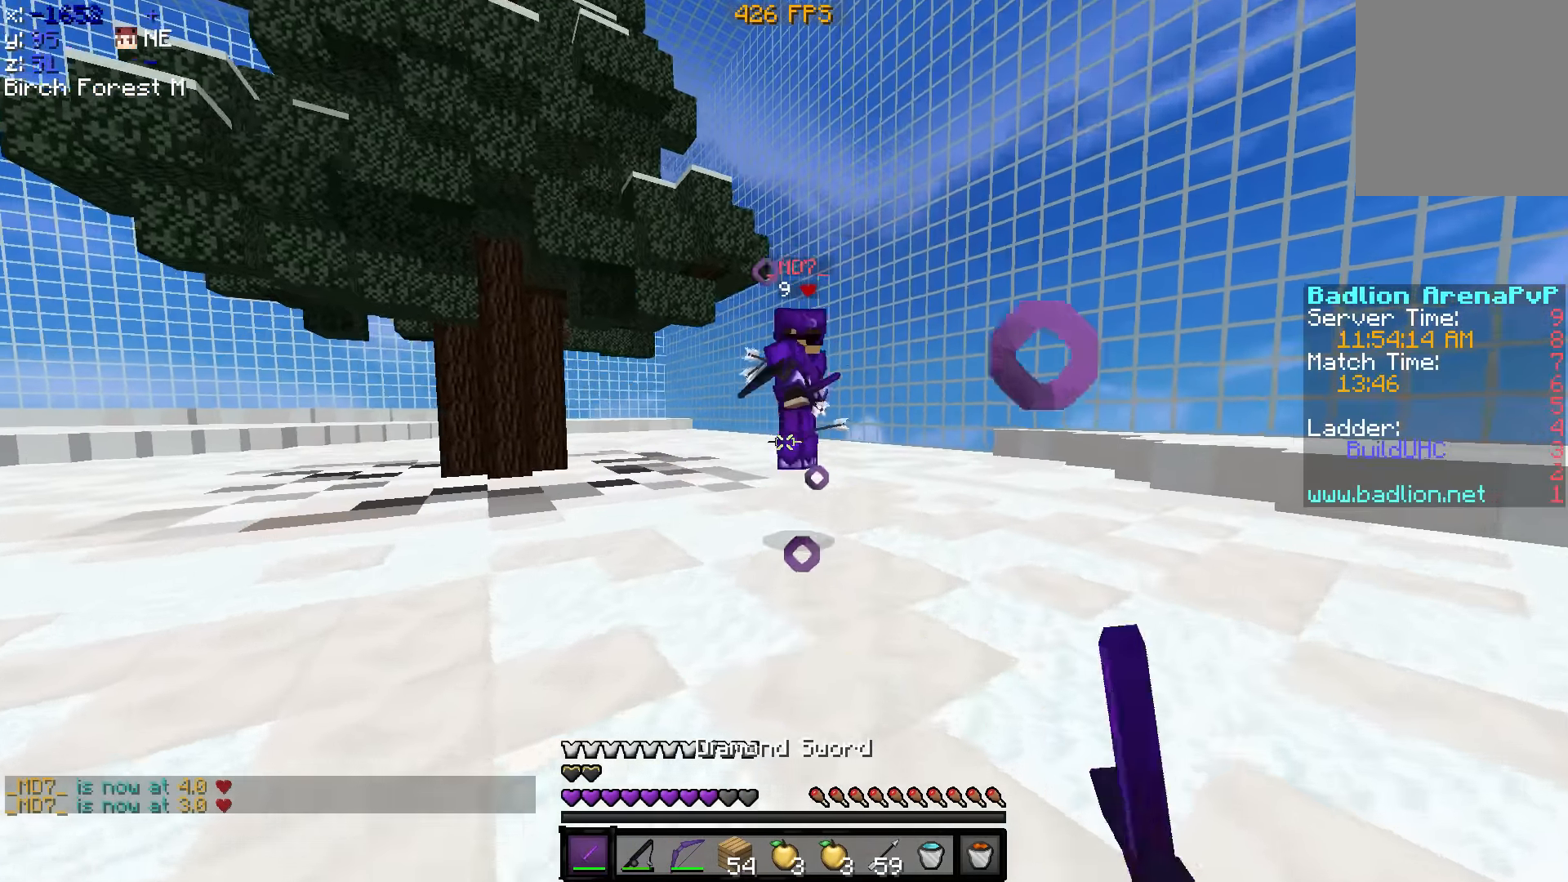
{"keys": ["a"], "events": [[50, "a", "down"], [100, "d", "up"], [100, "w", "up"], [200, "s", "down"], [450, "s", "up"]]}
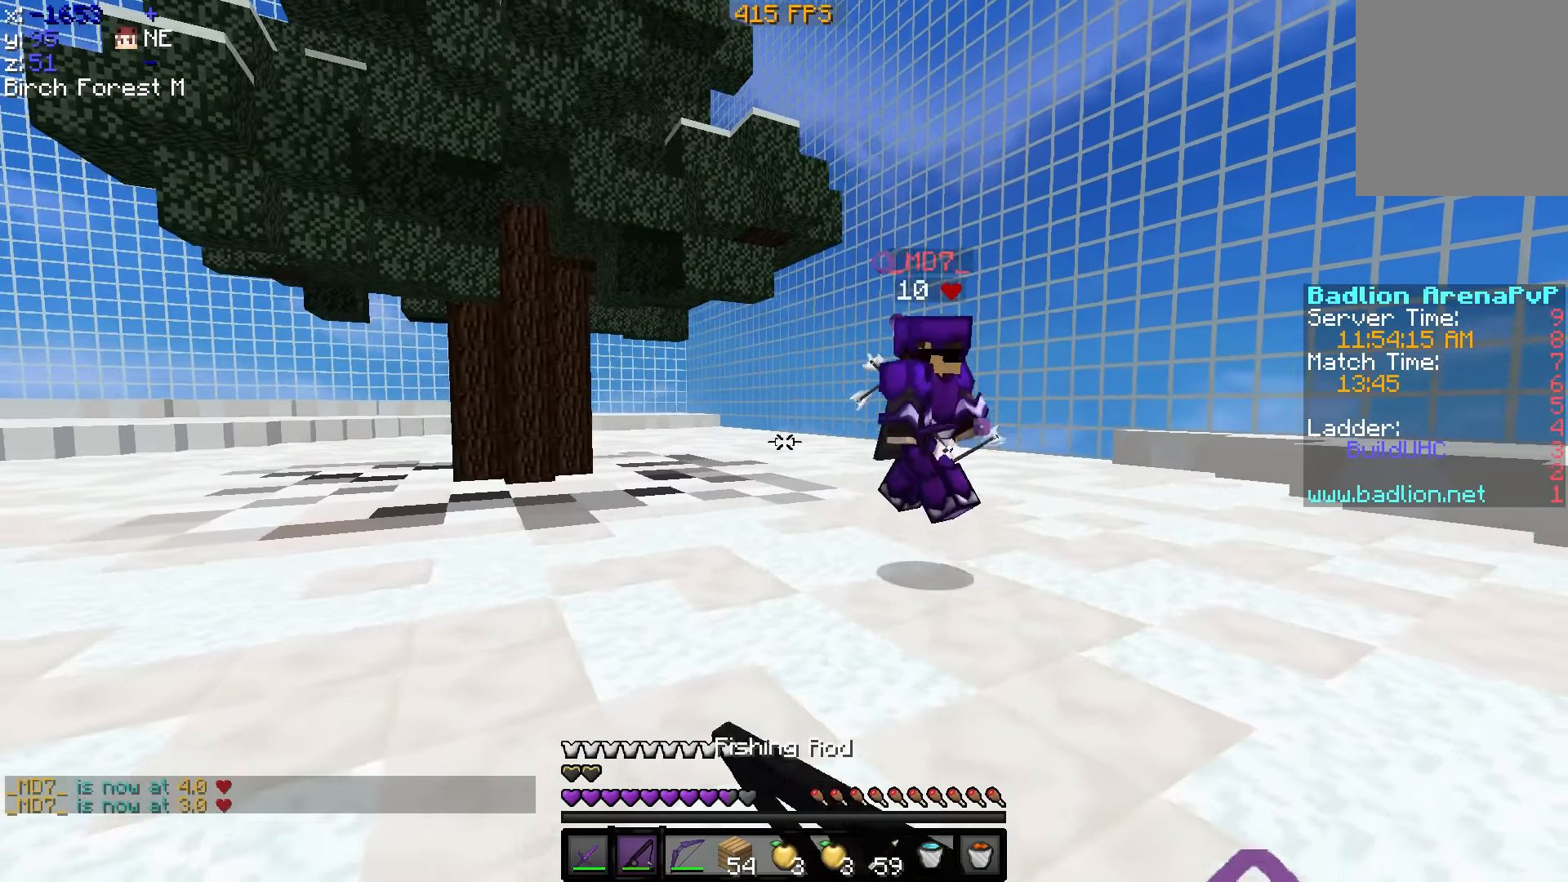
{"keys": ["d", "w"], "events": [[50, "w", "down"], [300, "a", "up"], [300, "d", "down"]]}
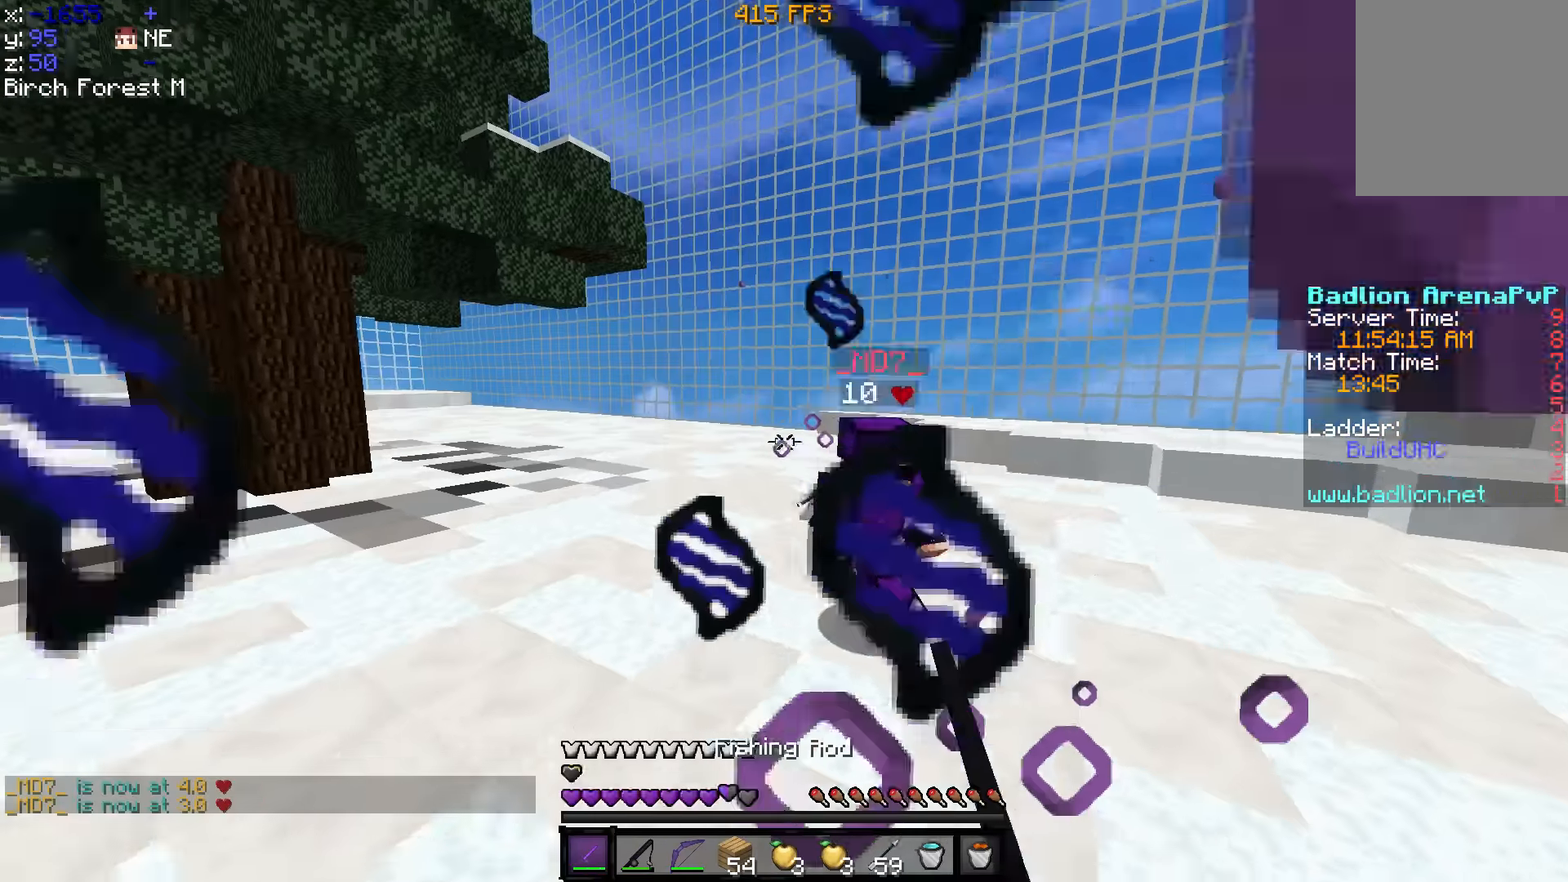
{"keys": ["d", "w"], "events": [[200, "d", "up"], [450, "d", "down"]]}
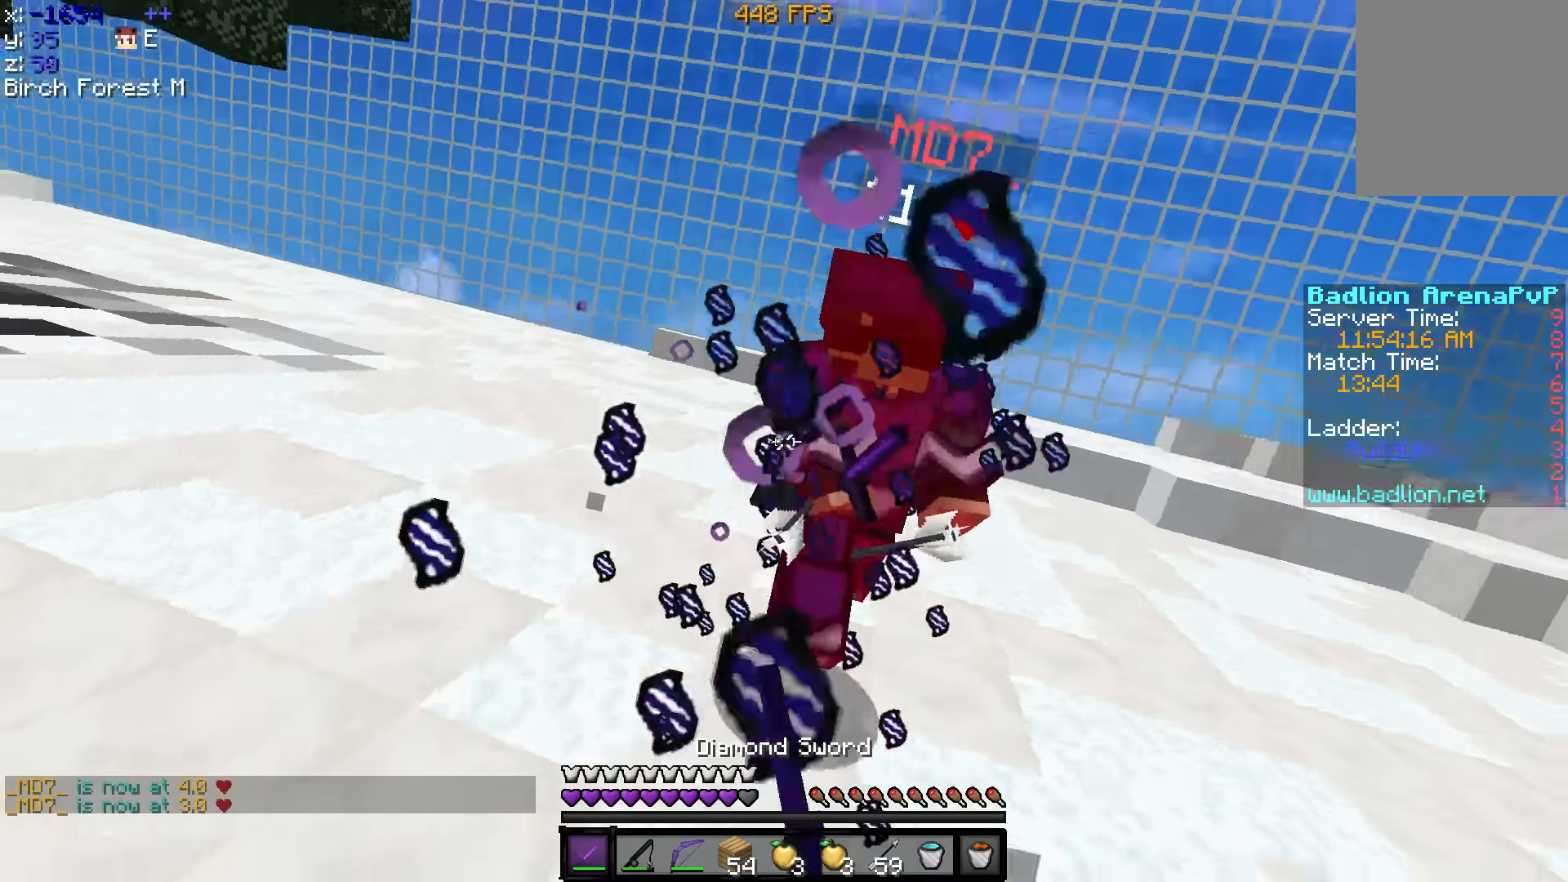
{"keys": ["d", "w"], "events": []}
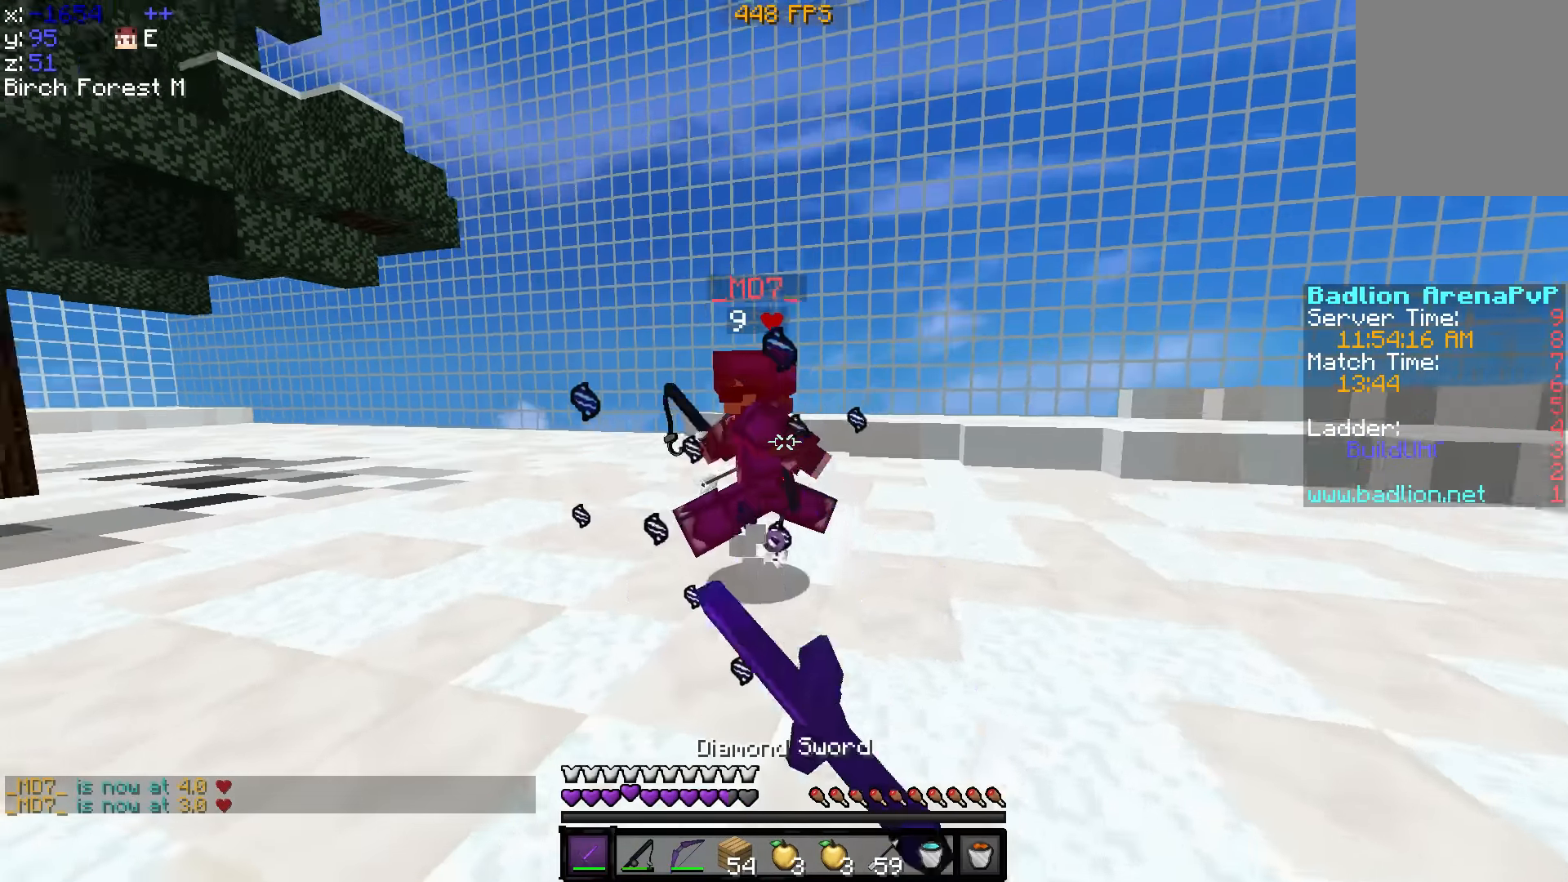
{"keys": ["w"], "events": [[400, "d", "up"]]}
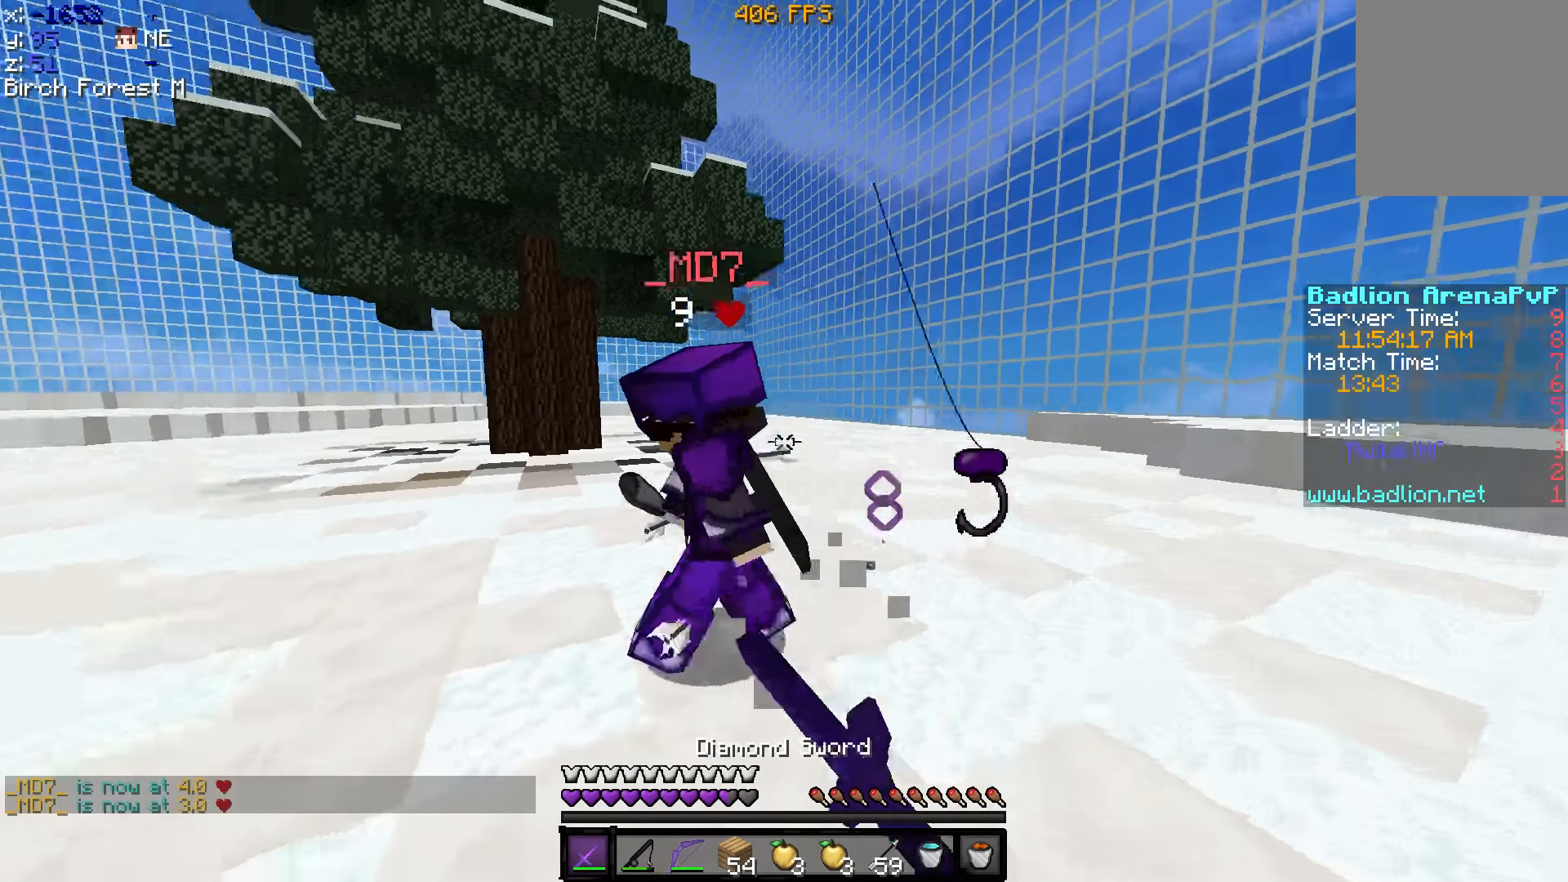
{"keys": ["a", "w"], "events": [[100, "a", "down"]]}
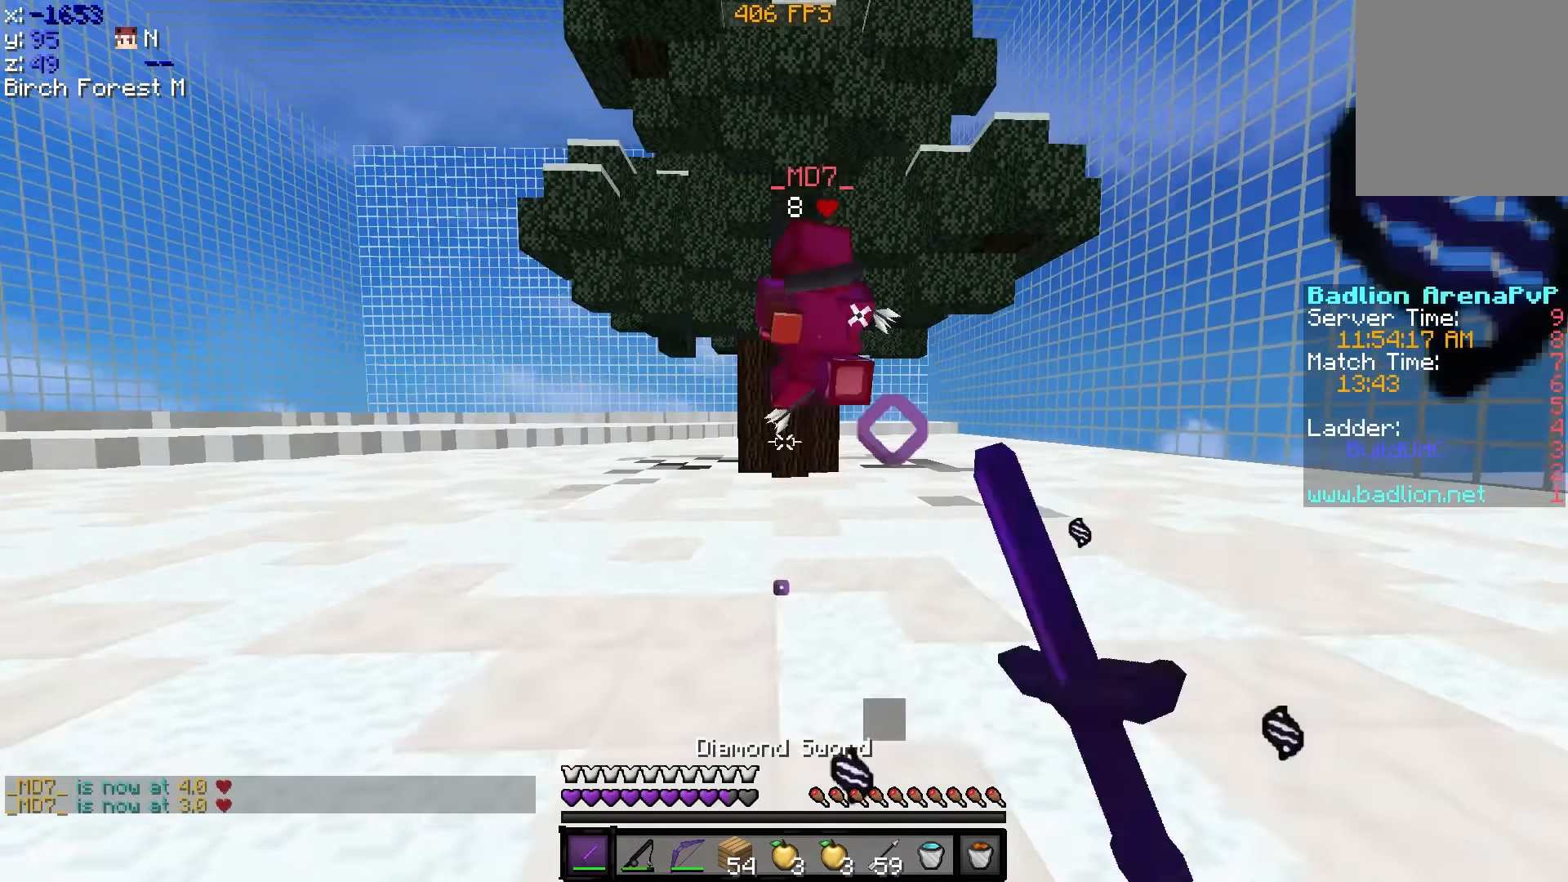
{"keys": ["w"], "events": [[50, "a", "up"], [150, "d", "down"], [350, "d", "up"]]}
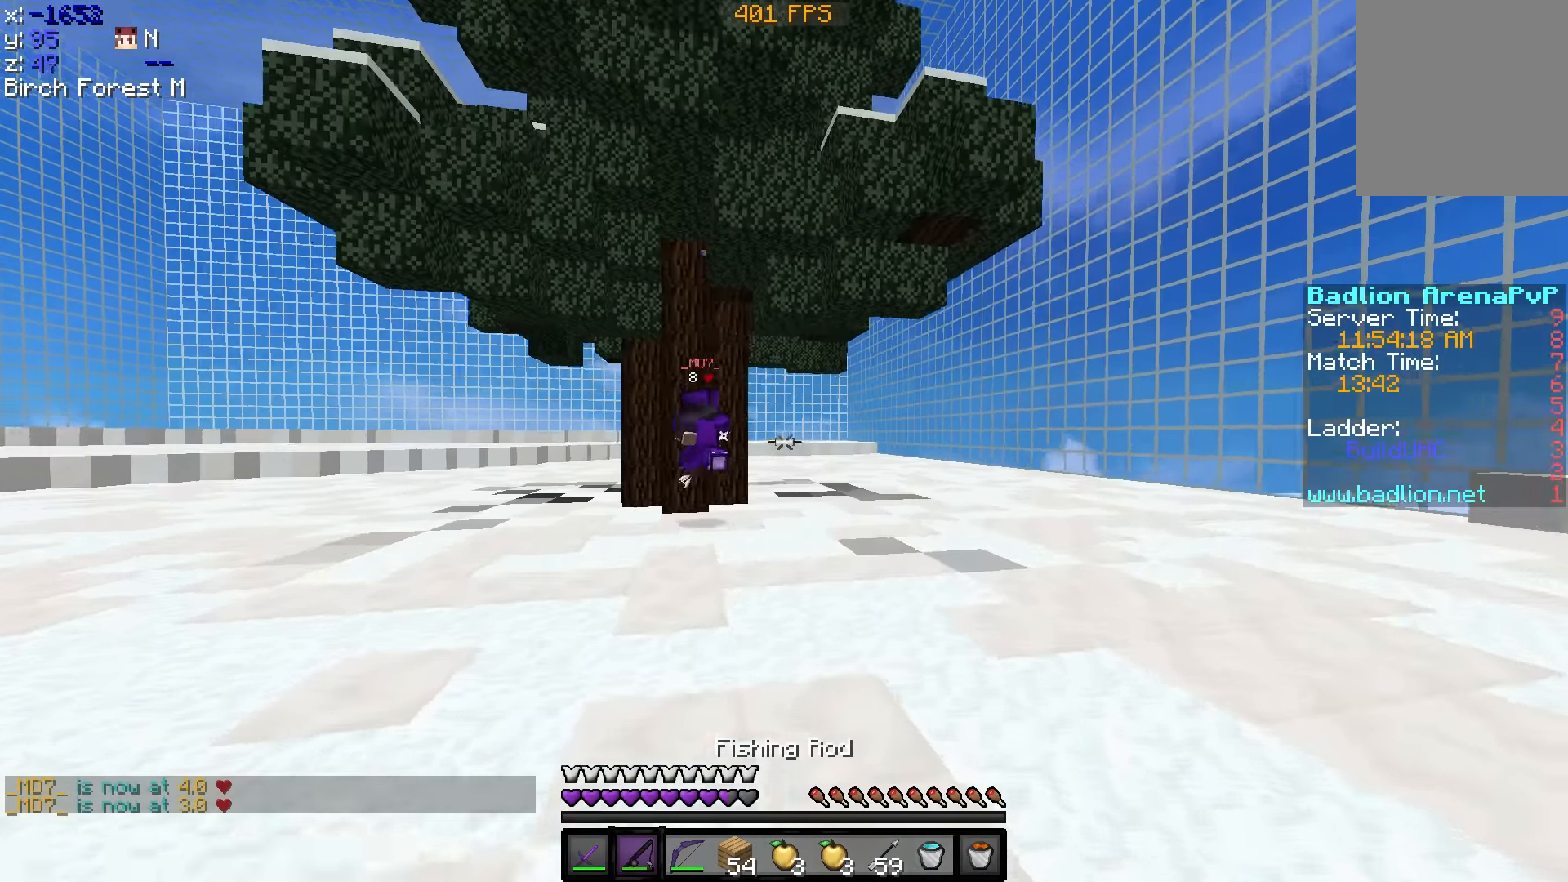
{"keys": ["a", "w"], "events": [[250, "a", "down"]]}
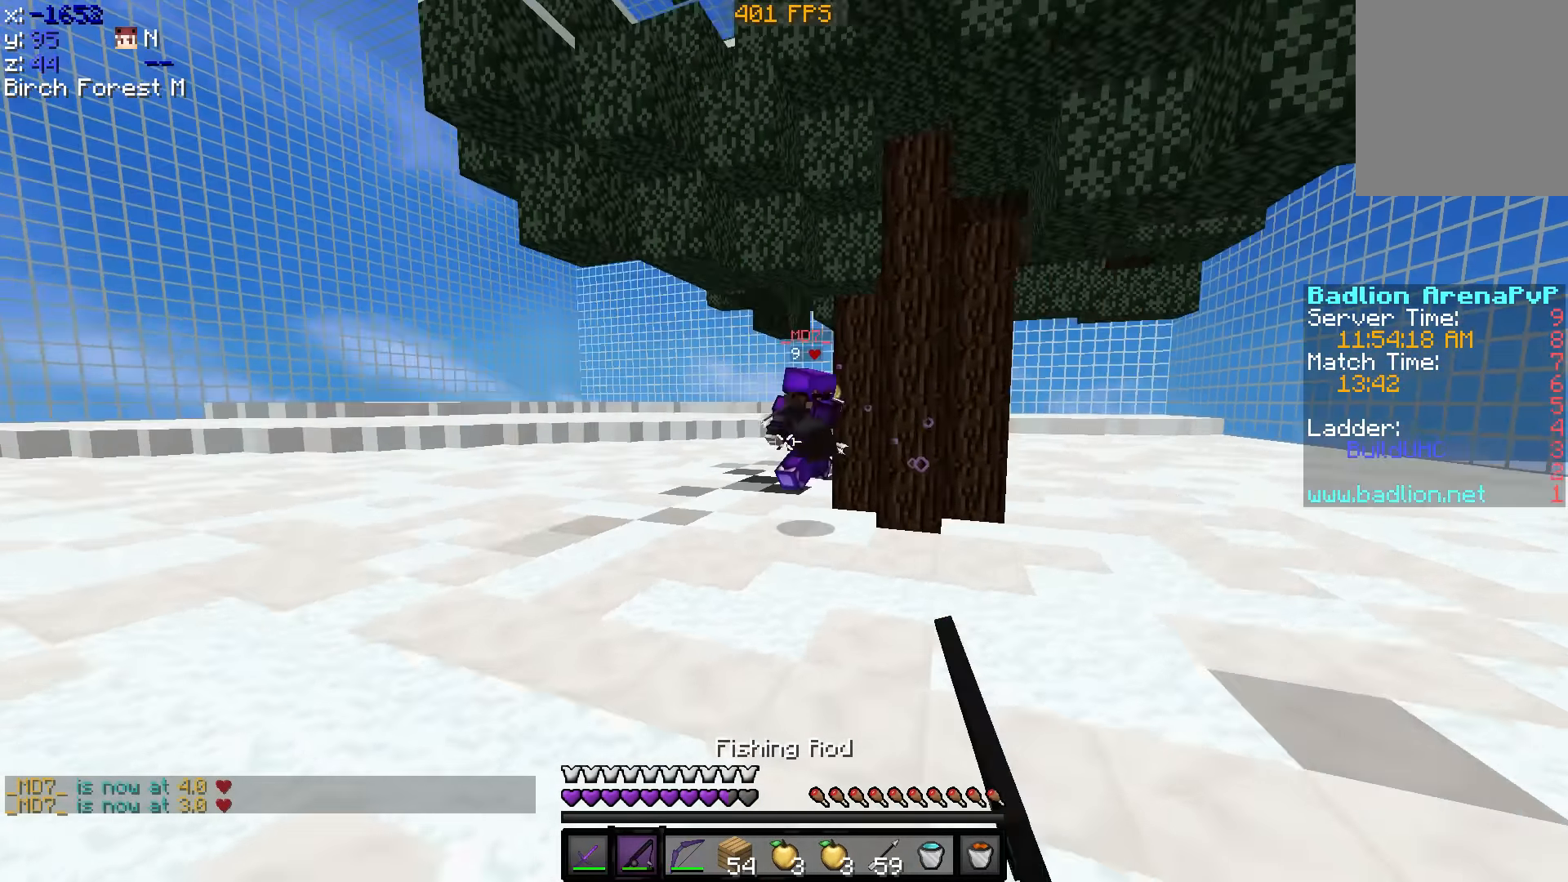
{"keys": ["a", "w"], "events": [[300, "a", "up"], [350, "a", "down"]]}
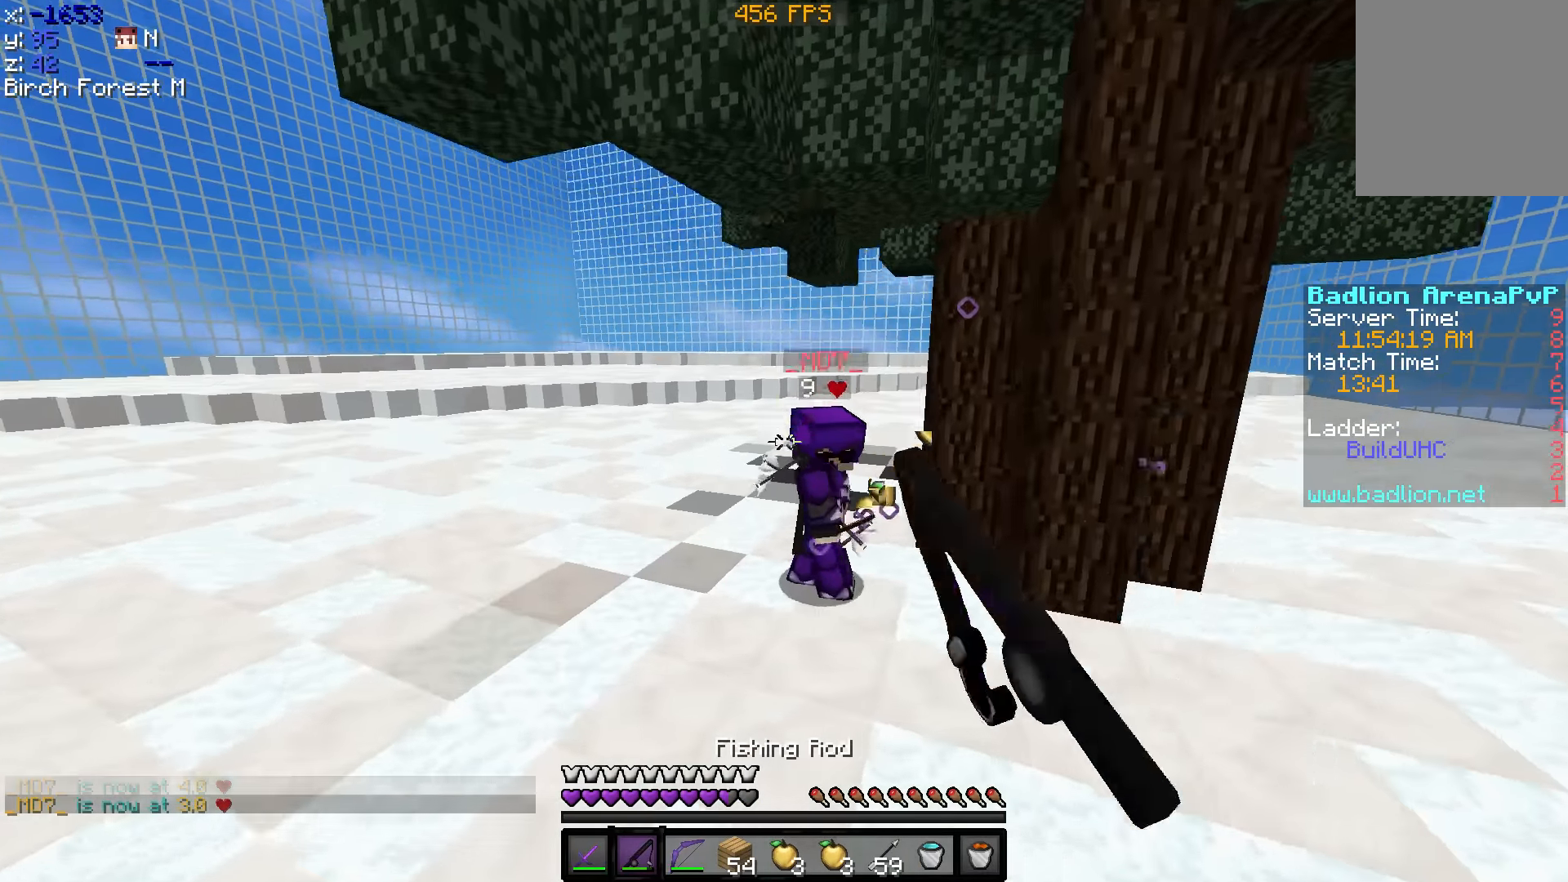
{"keys": ["w"], "events": [[100, "a", "up"]]}
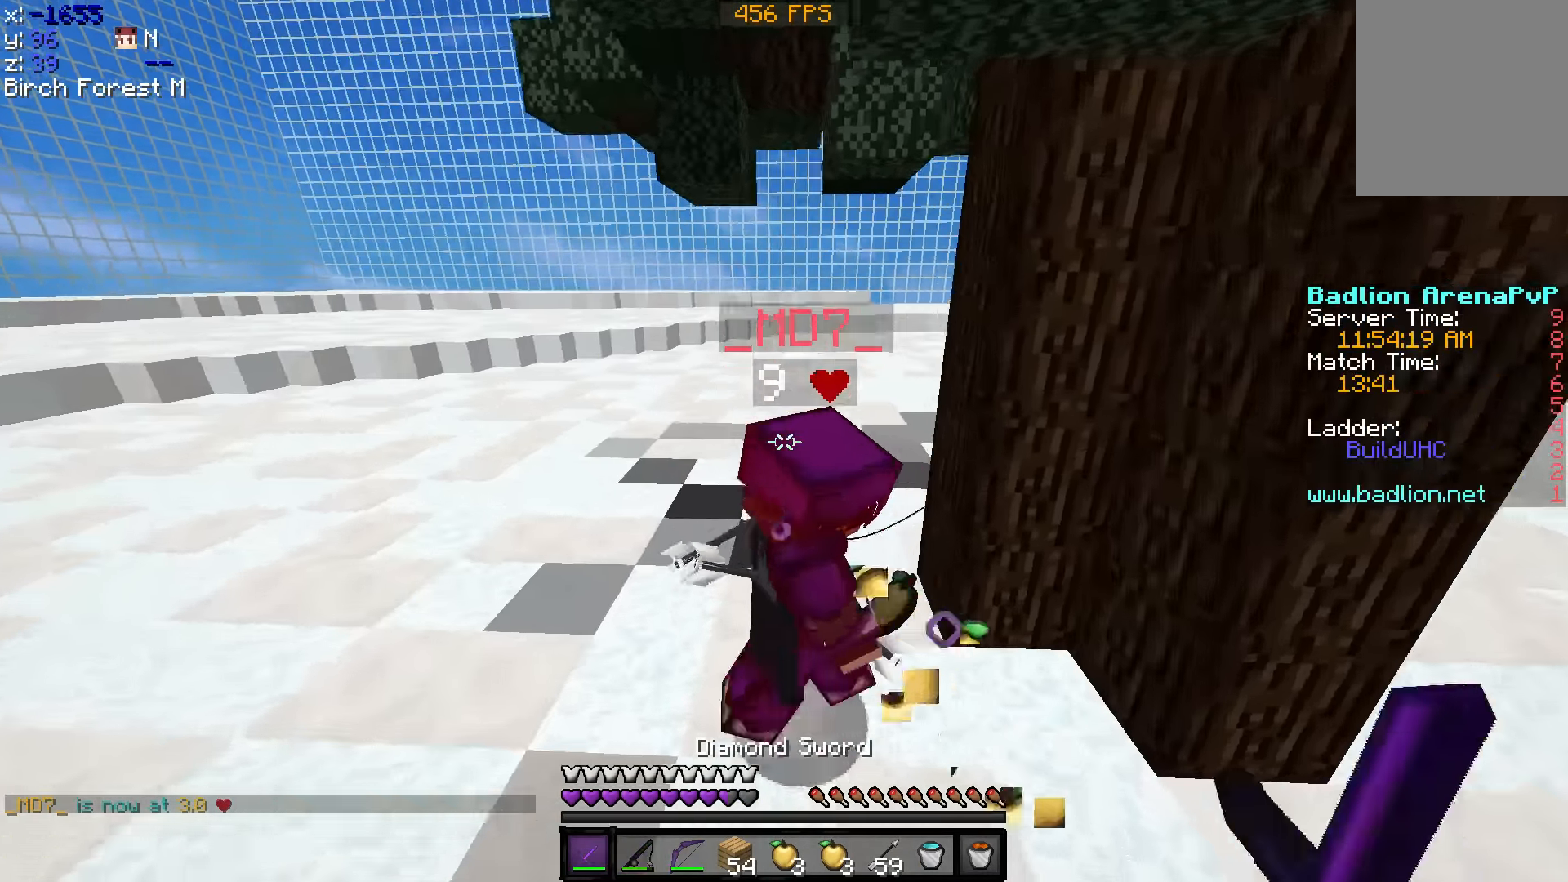
{"keys": ["w"], "events": [[150, "a", "down"], [450, "a", "up"]]}
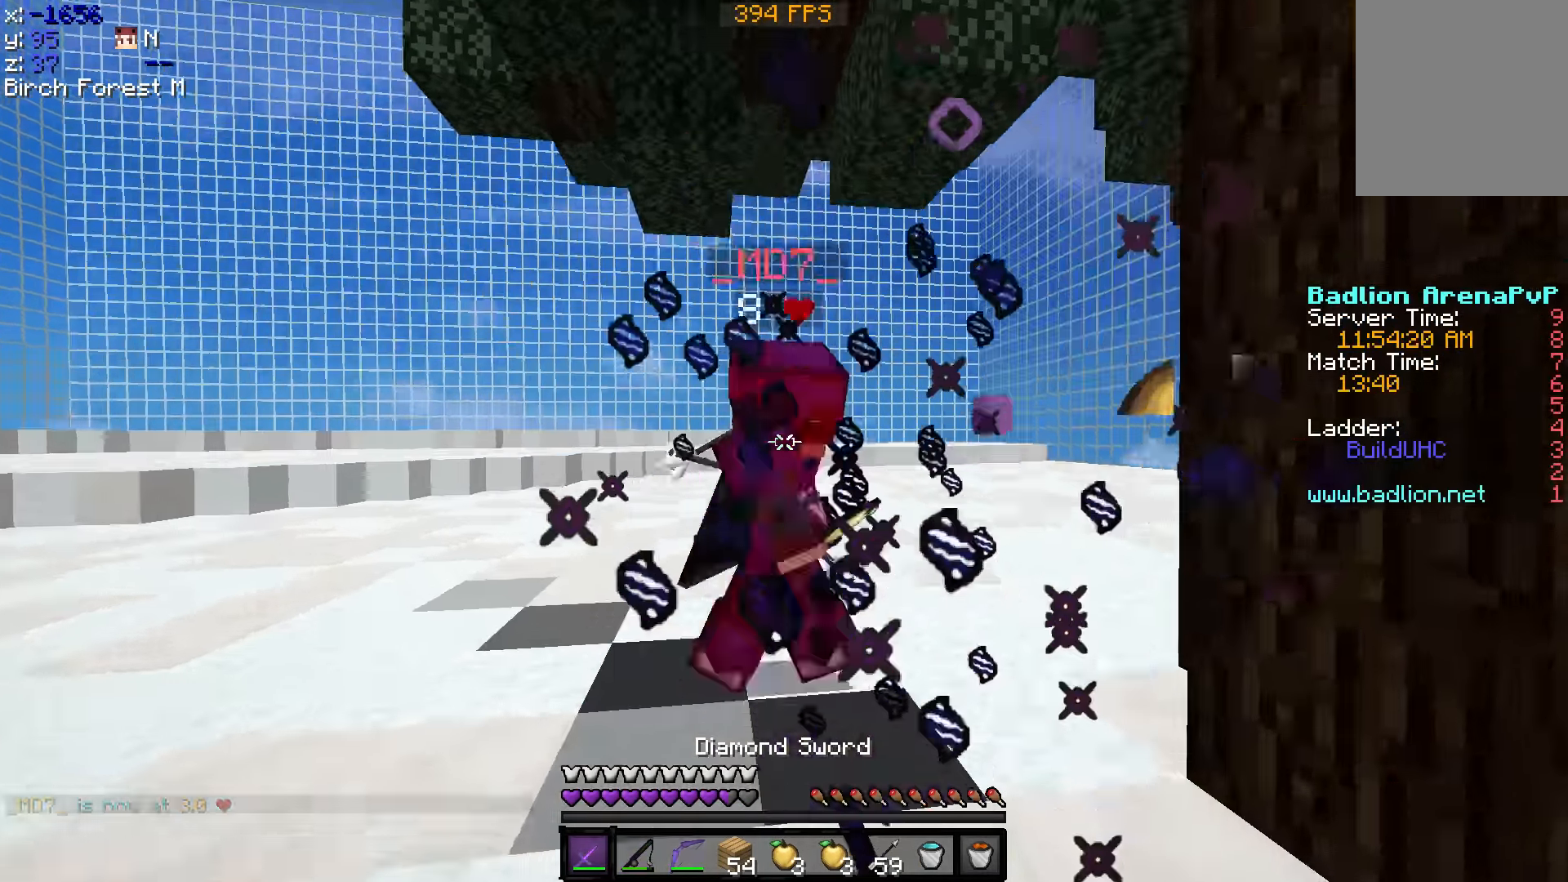
{"keys": ["a", "w"], "events": [[150, "a", "down"]]}
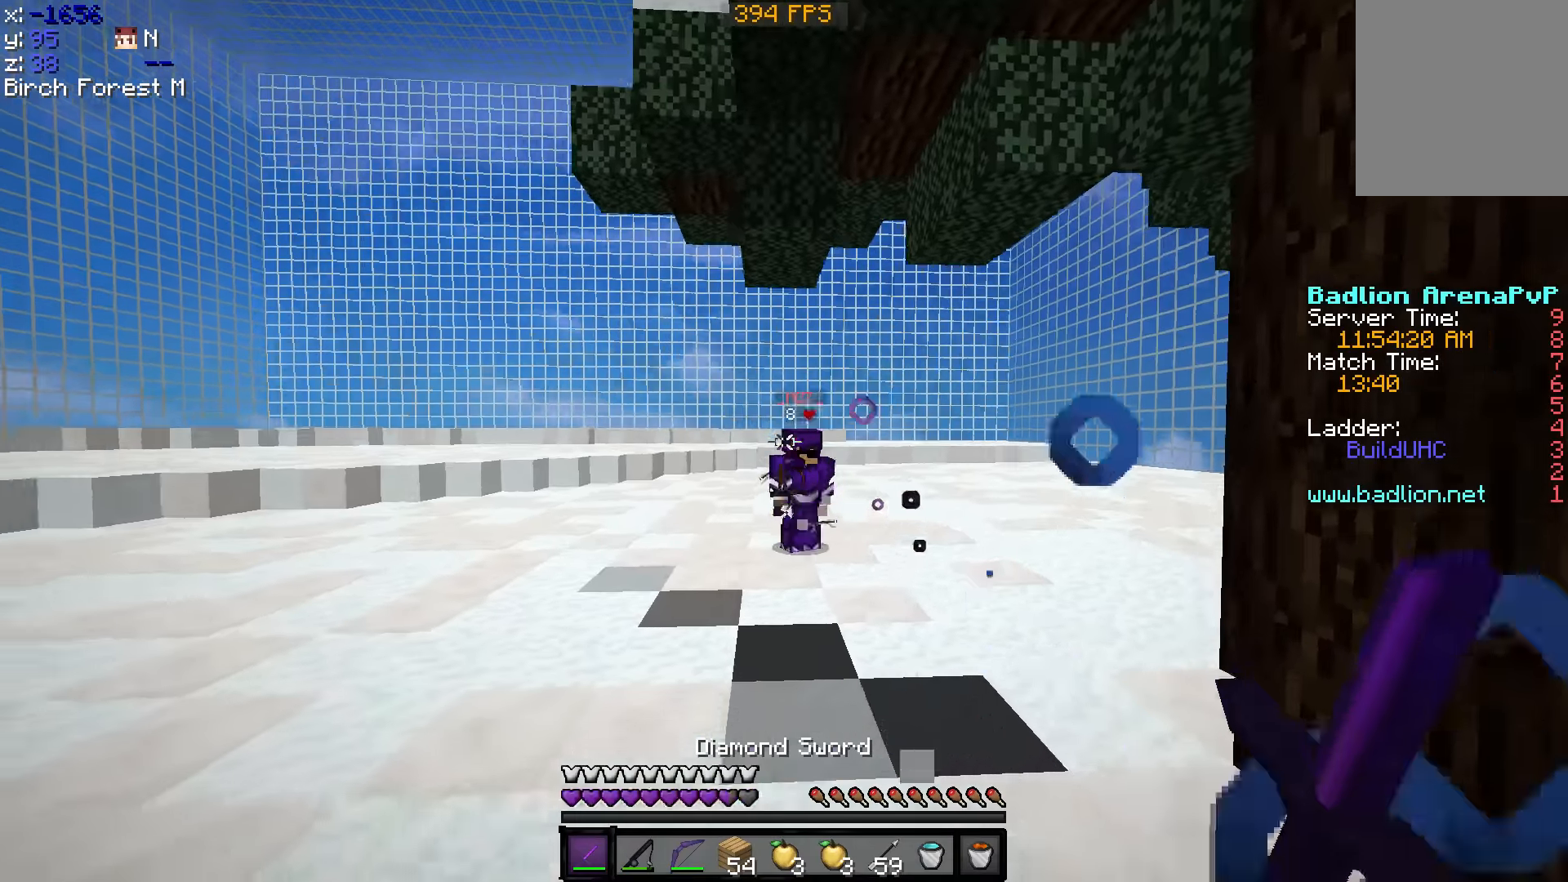
{"keys": ["a", "s"], "events": [[100, "w", "up"], [250, "s", "down"]]}
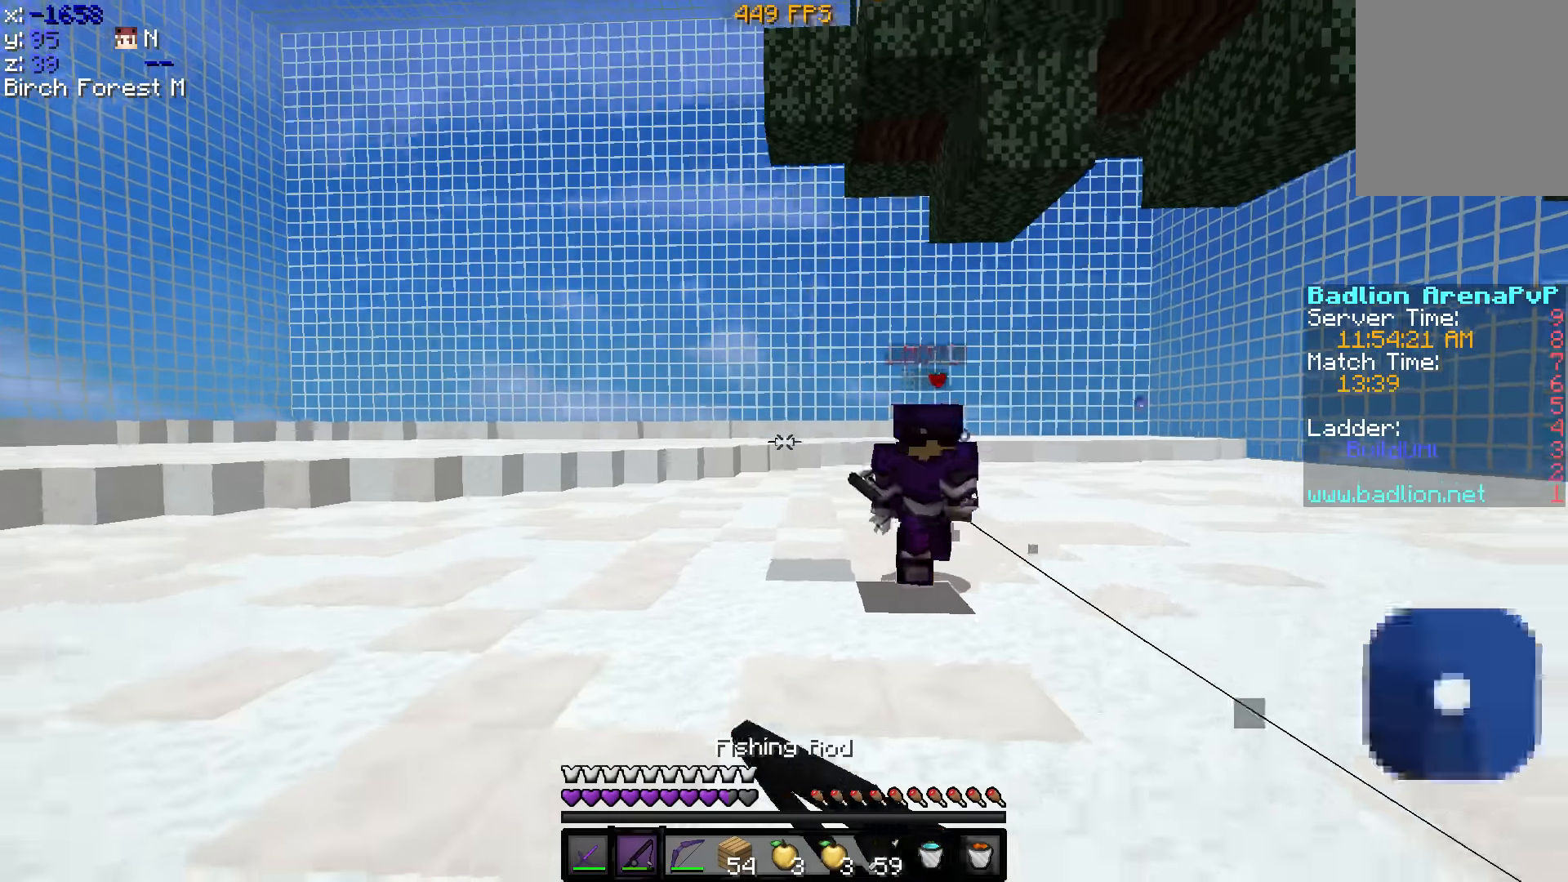
{"keys": ["s"], "events": [[400, "a", "up"]]}
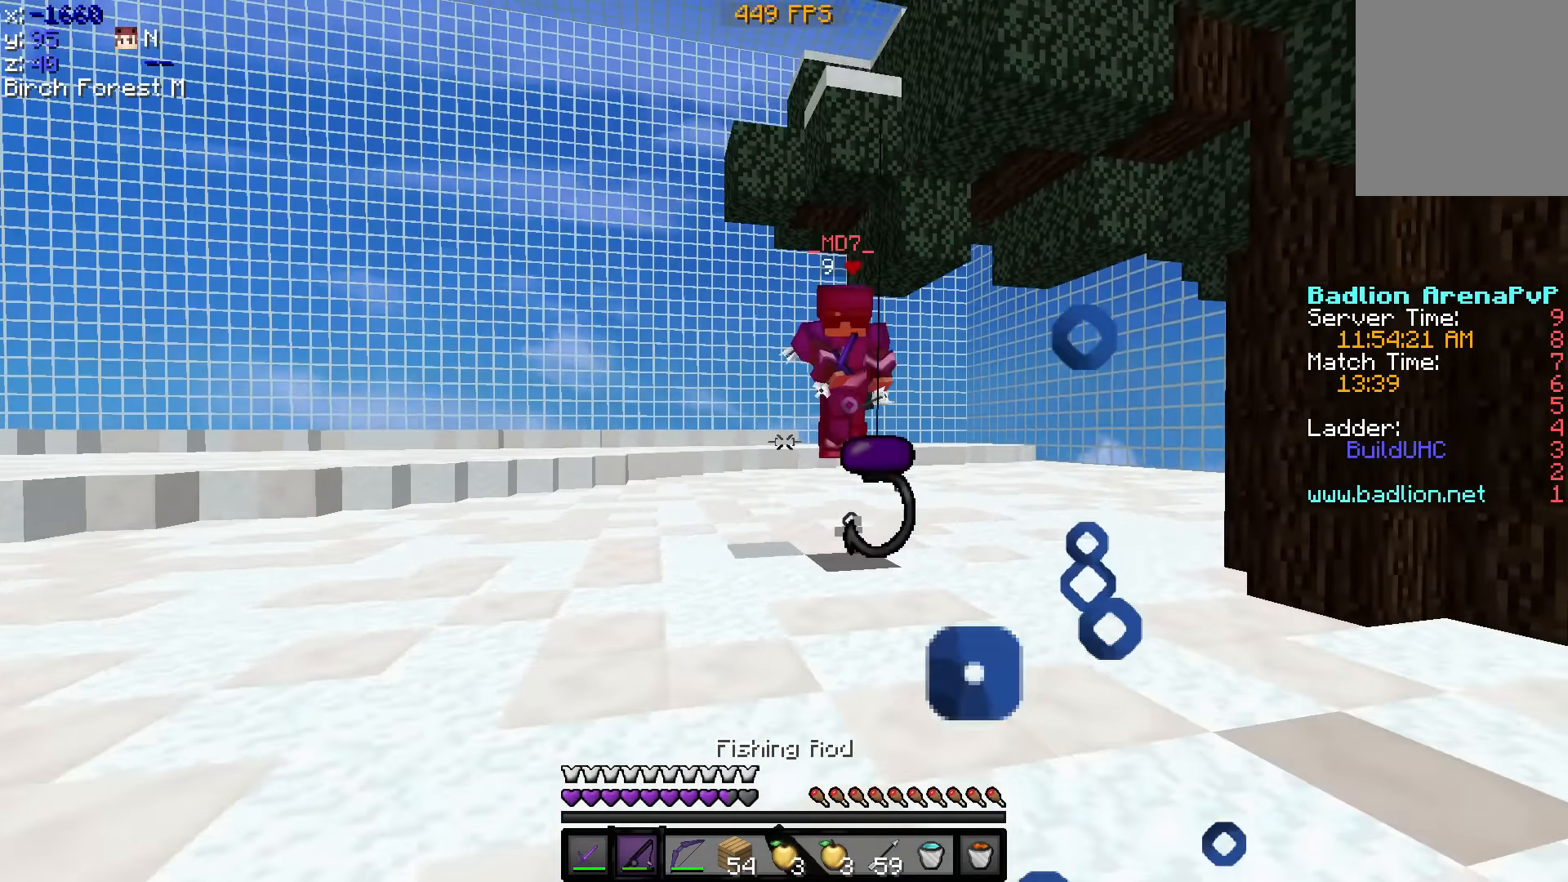
{"keys": ["d", "w"], "events": [[50, "d", "down"], [150, "s", "up"], [250, "w", "down"]]}
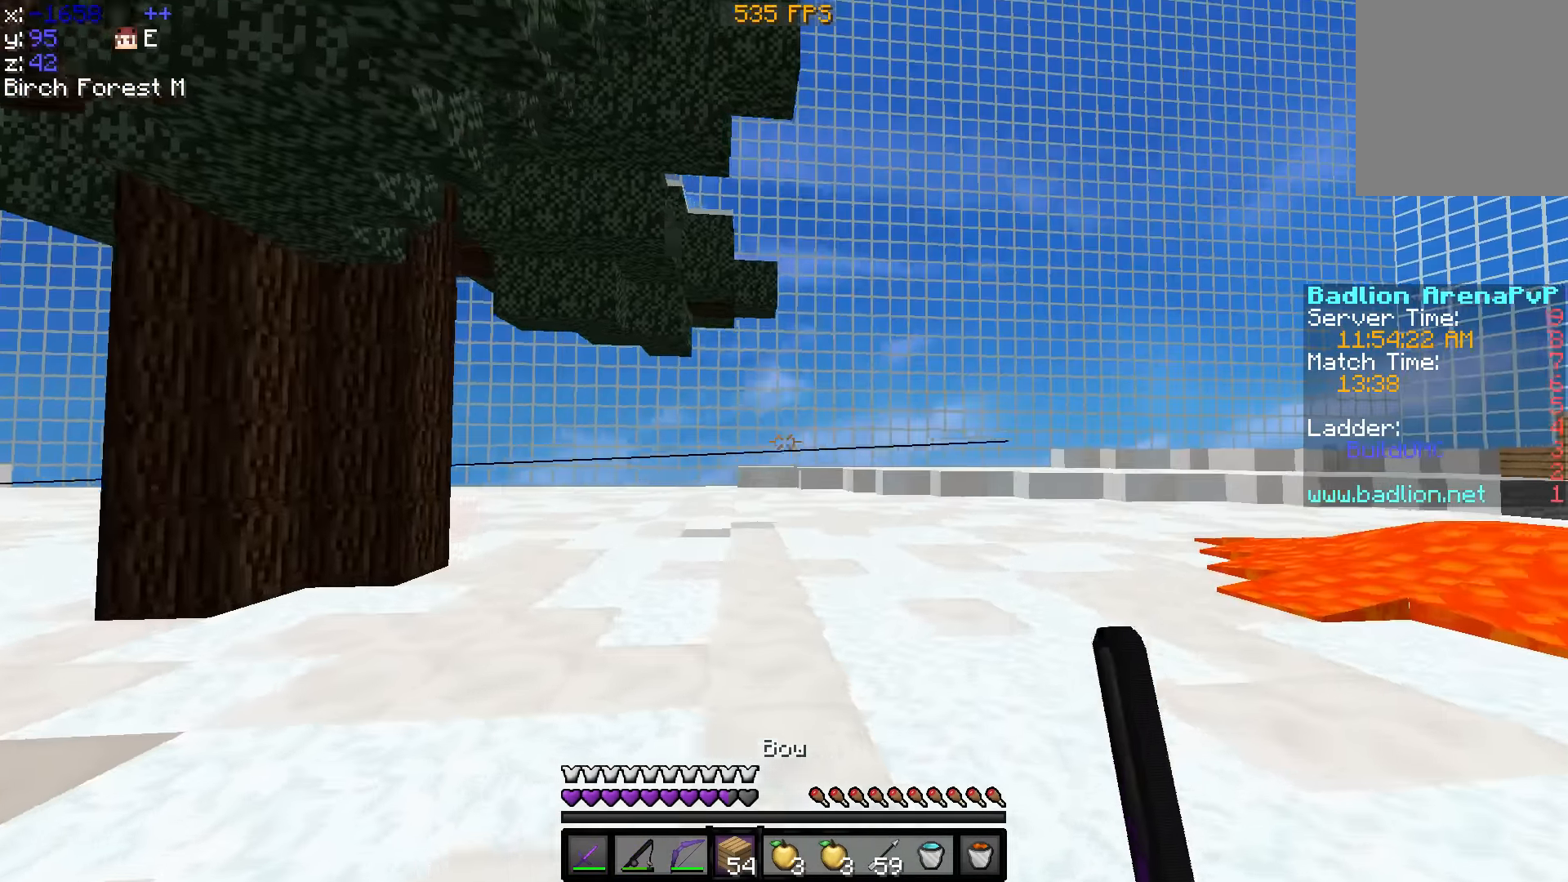
{"keys": ["d", "w"], "events": []}
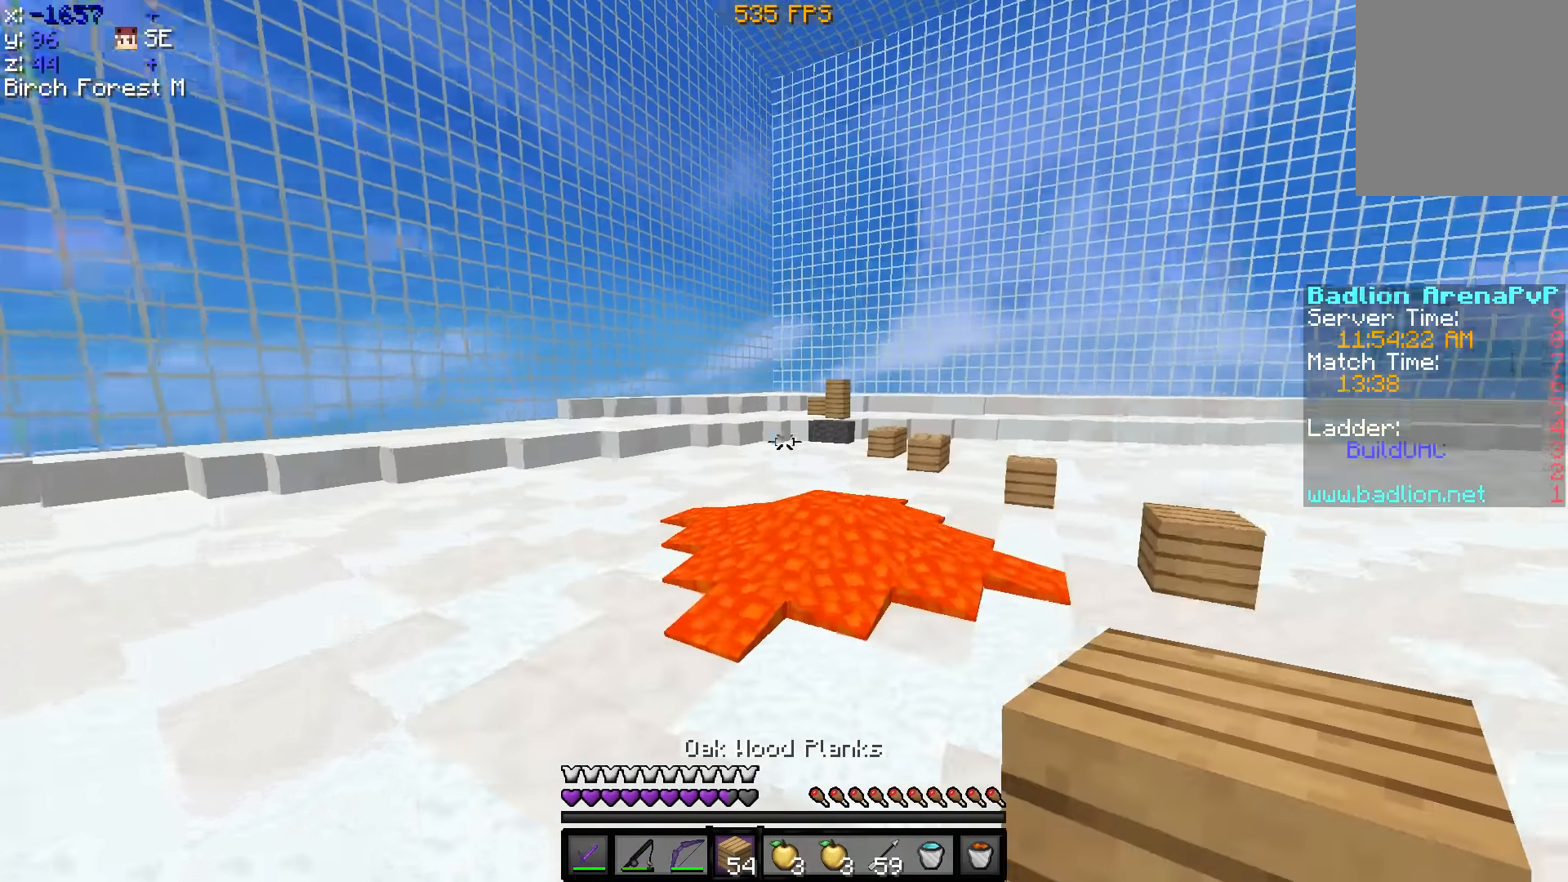
{"keys": ["d", "w"], "events": []}
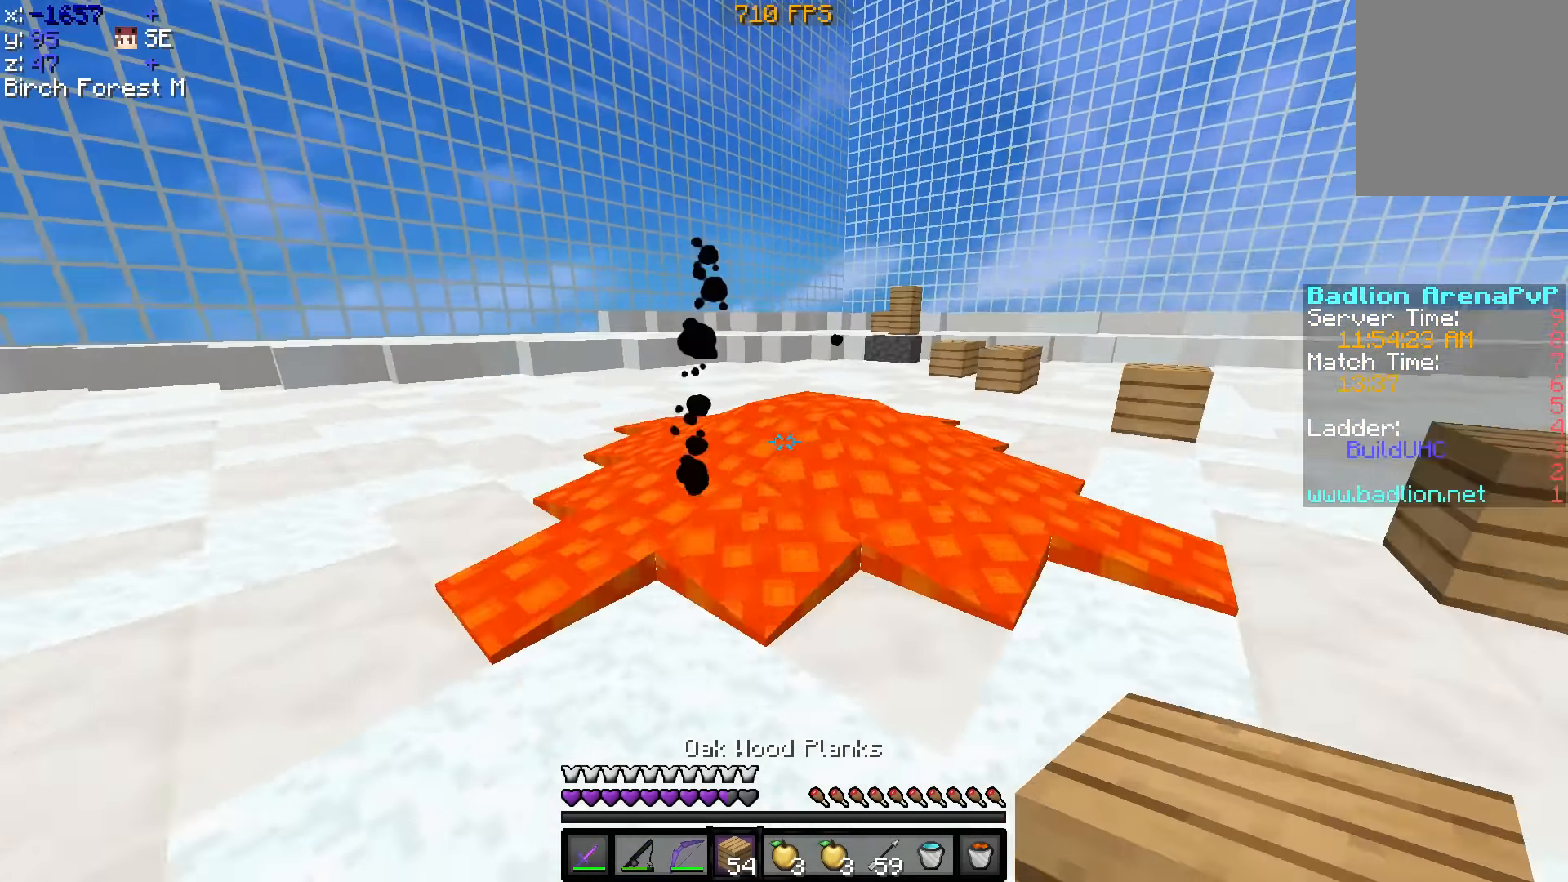
{"keys": ["s"], "events": [[150, "w", "up"], [250, "s", "down"], [350, "d", "up"]]}
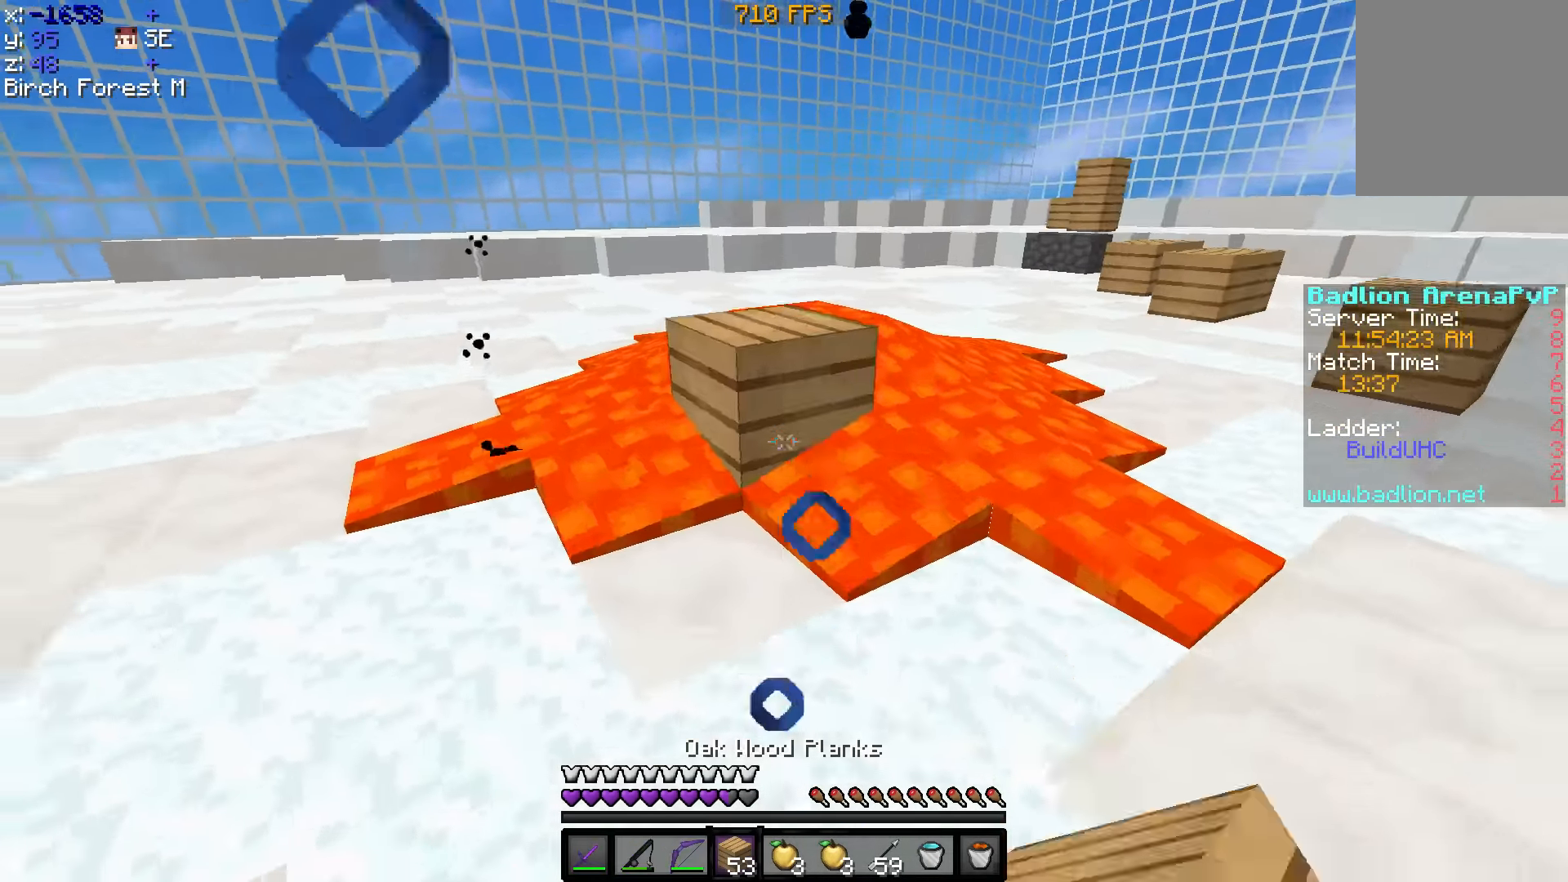
{"keys": ["w"], "events": [[50, "d", "down"], [100, "s", "up"], [200, "w", "down"], [350, "d", "up"]]}
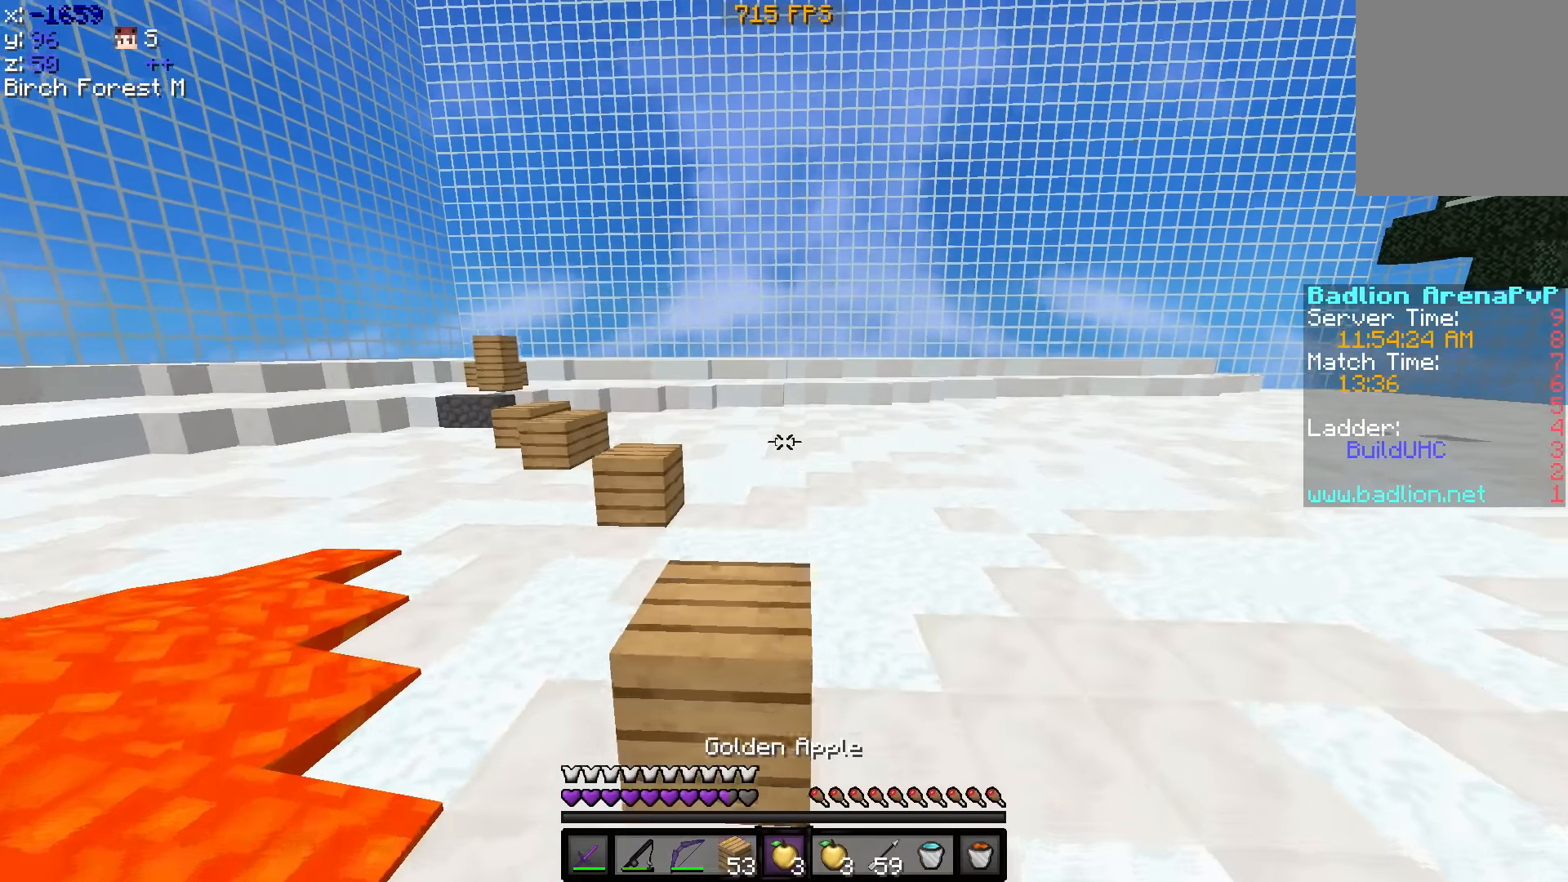
{"keys": ["w"], "events": []}